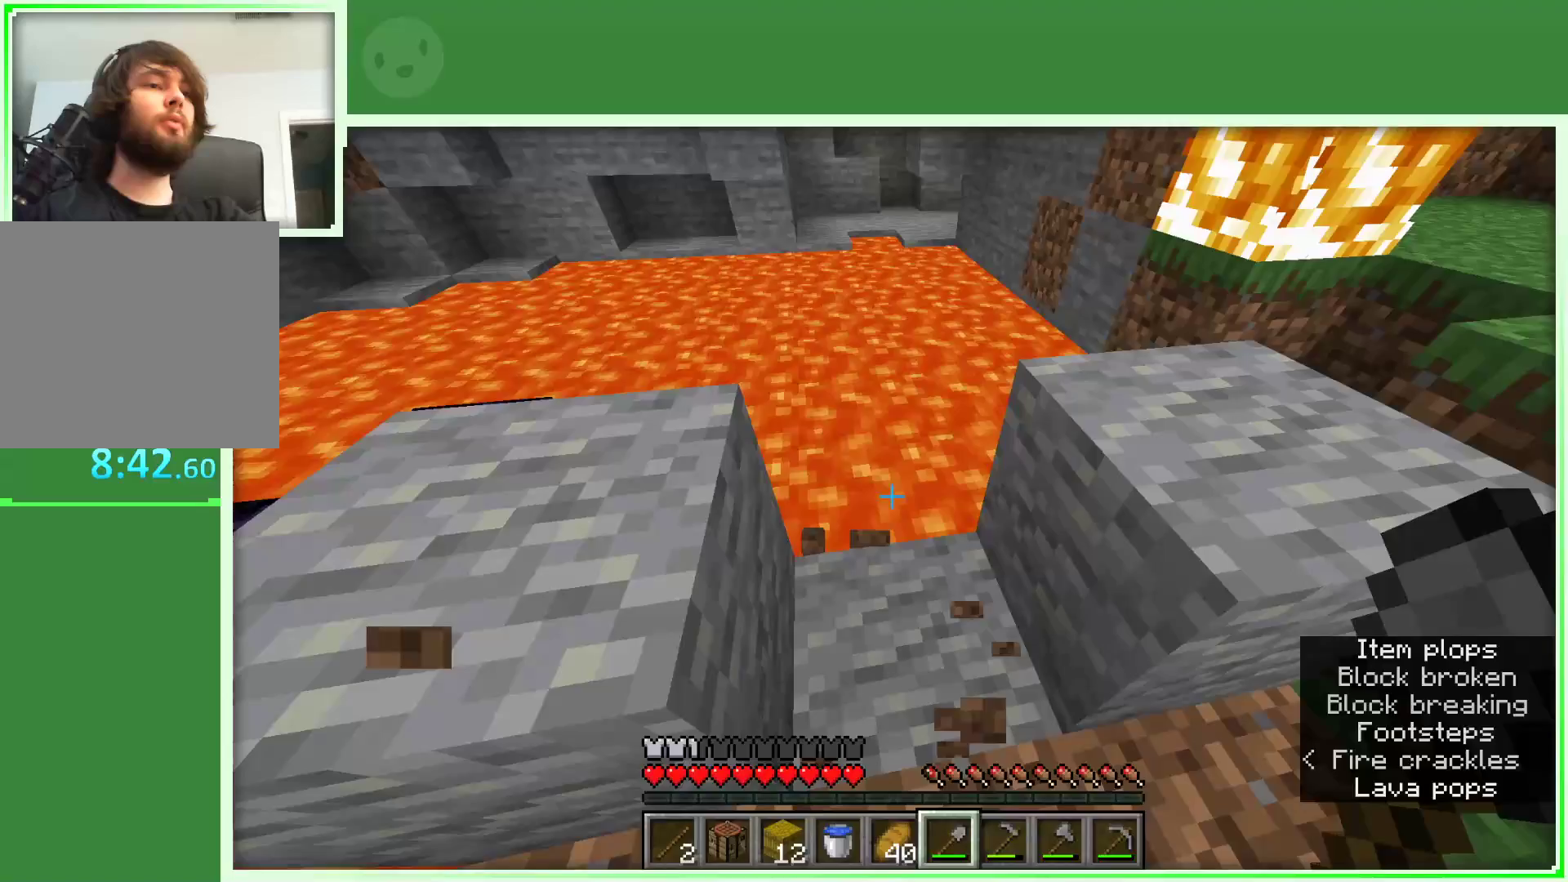
Gameplay with keyboard and mouse; each line is a JSON object with the keys and mouse buttons held at the frame after it. "events" lists presses ("down") and releases ("up") of "a", "d", "s", "space", "w", "mouse_left" and "mouse_right" between this image and that frame as [ms after this image, input, new state], when the widget could be followed in between. "mouse_left", "mouse_right" = the "left", "right" buttons of the "mouse" list. No other keys are recorded. Fast repeated clicks can show as one long hold. Not read: mouse_move.
{"keys": [], "mouse": [], "events": []}
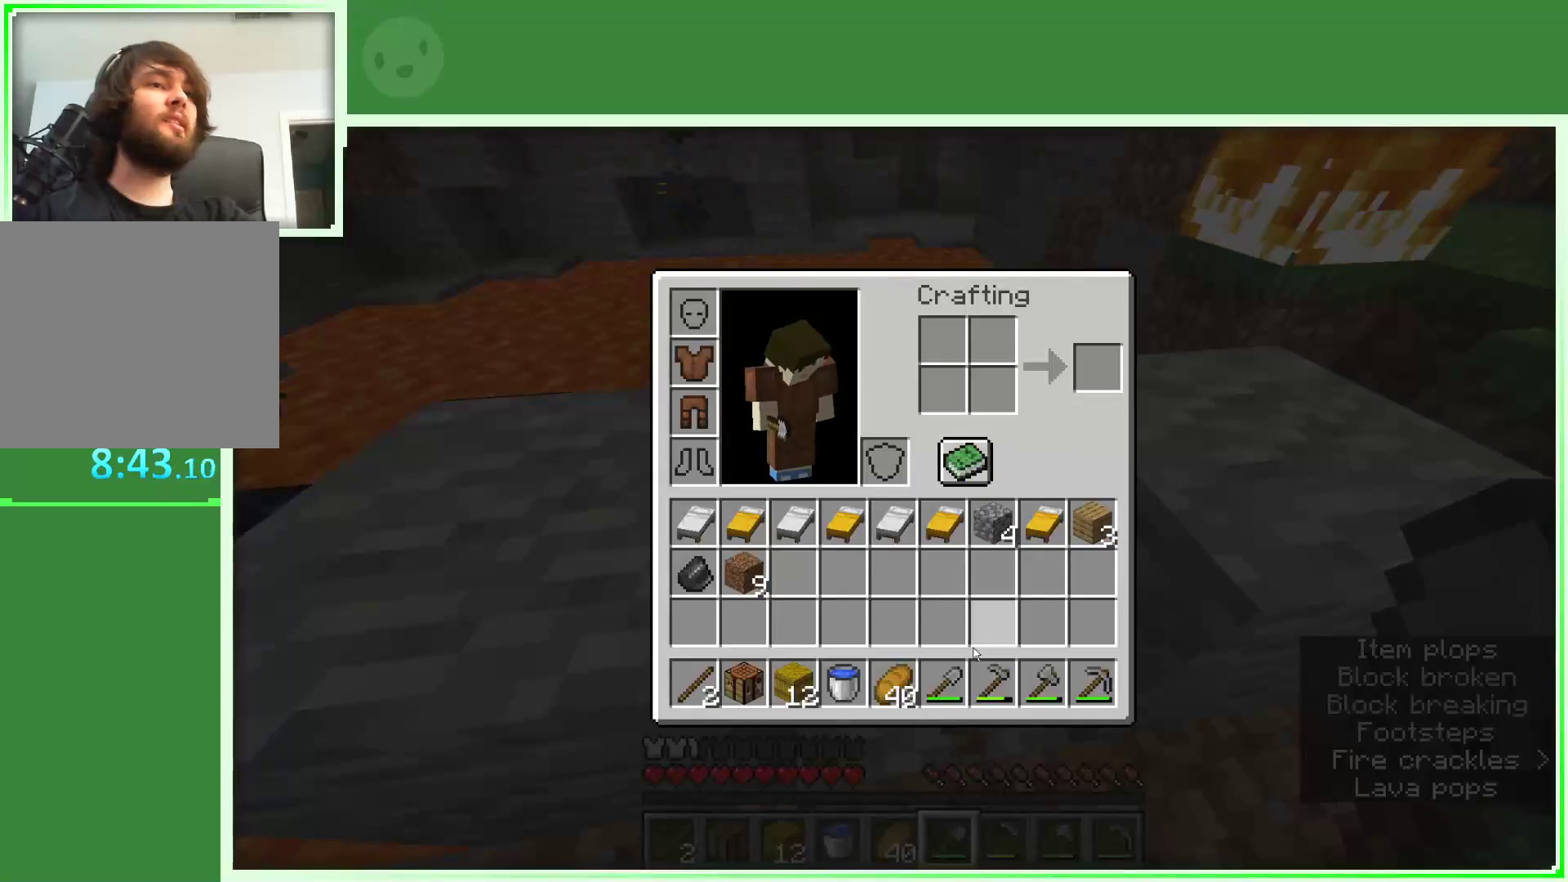
{"keys": [], "mouse": [], "events": []}
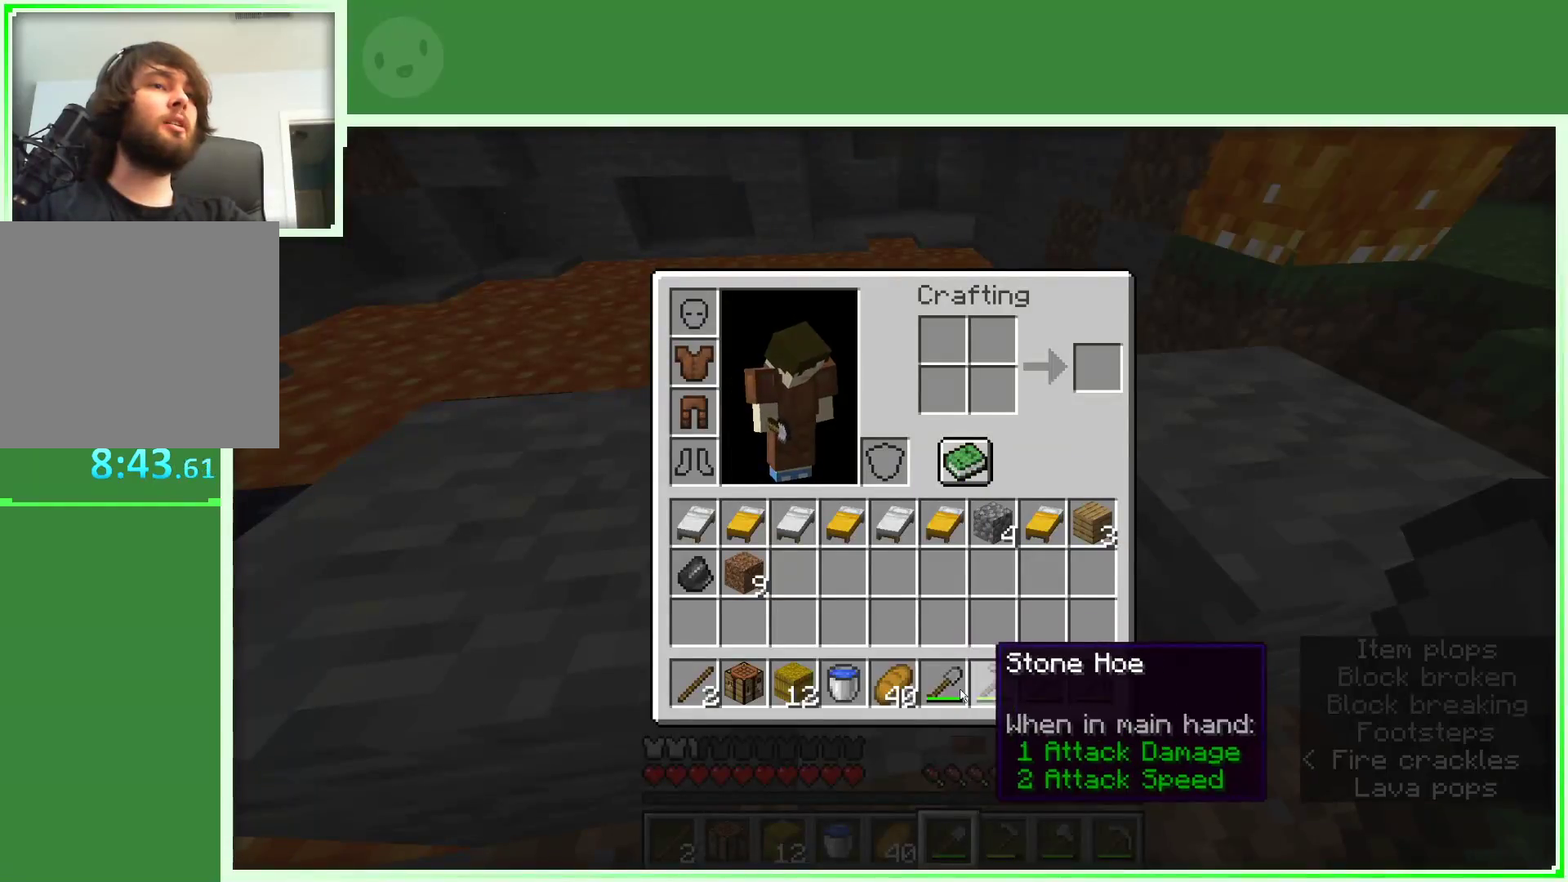
{"keys": [], "mouse": ["left"], "events": [[500, "mouse_left", "down"]]}
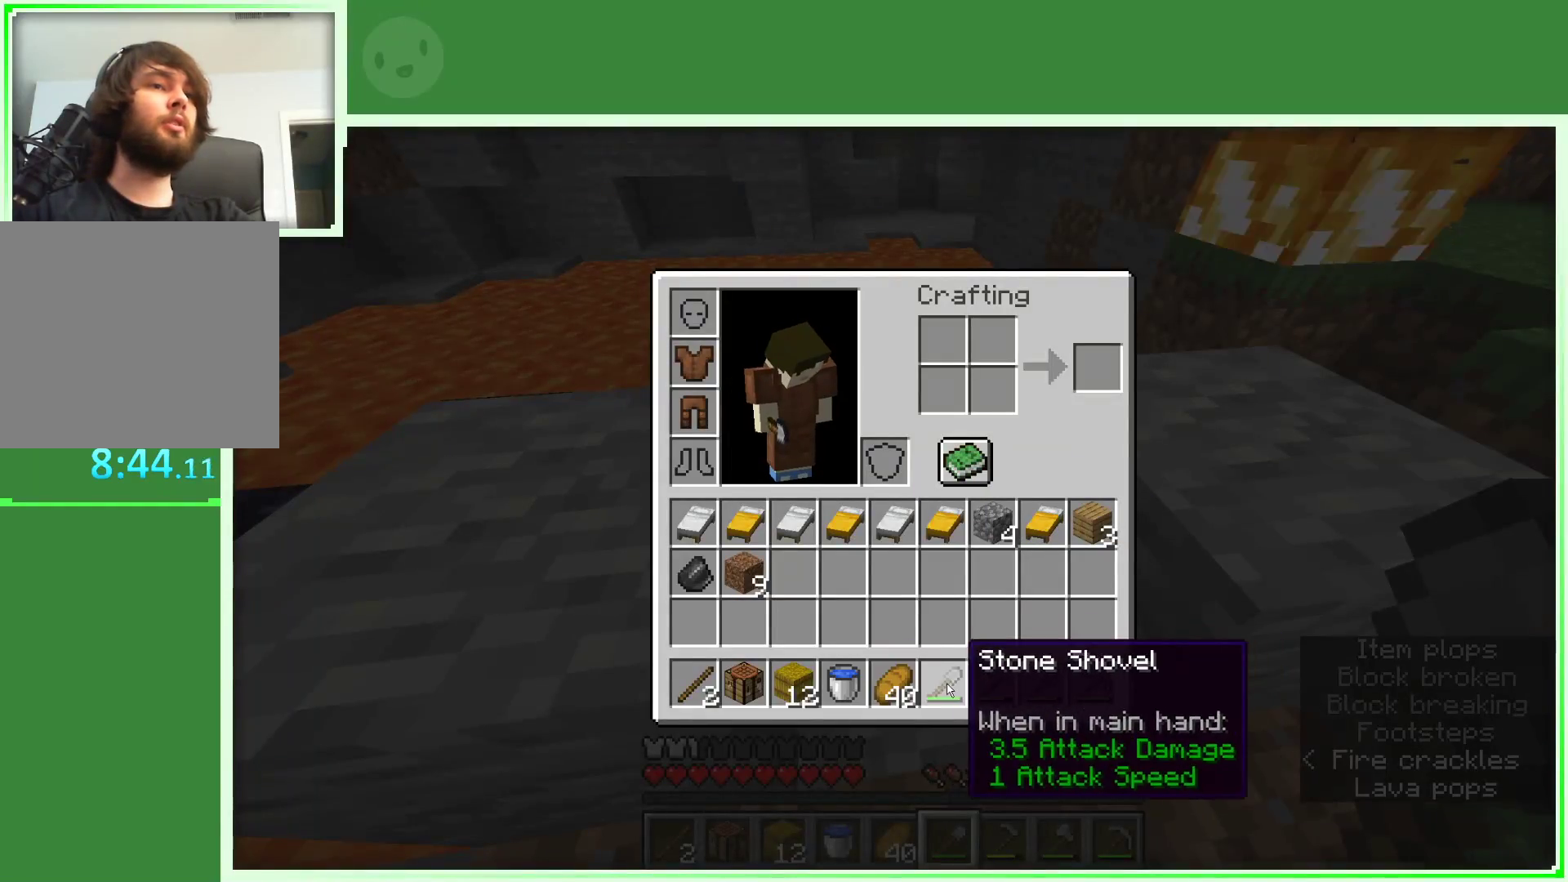
{"keys": [], "mouse": [], "events": [[100, "mouse_left", "up"]]}
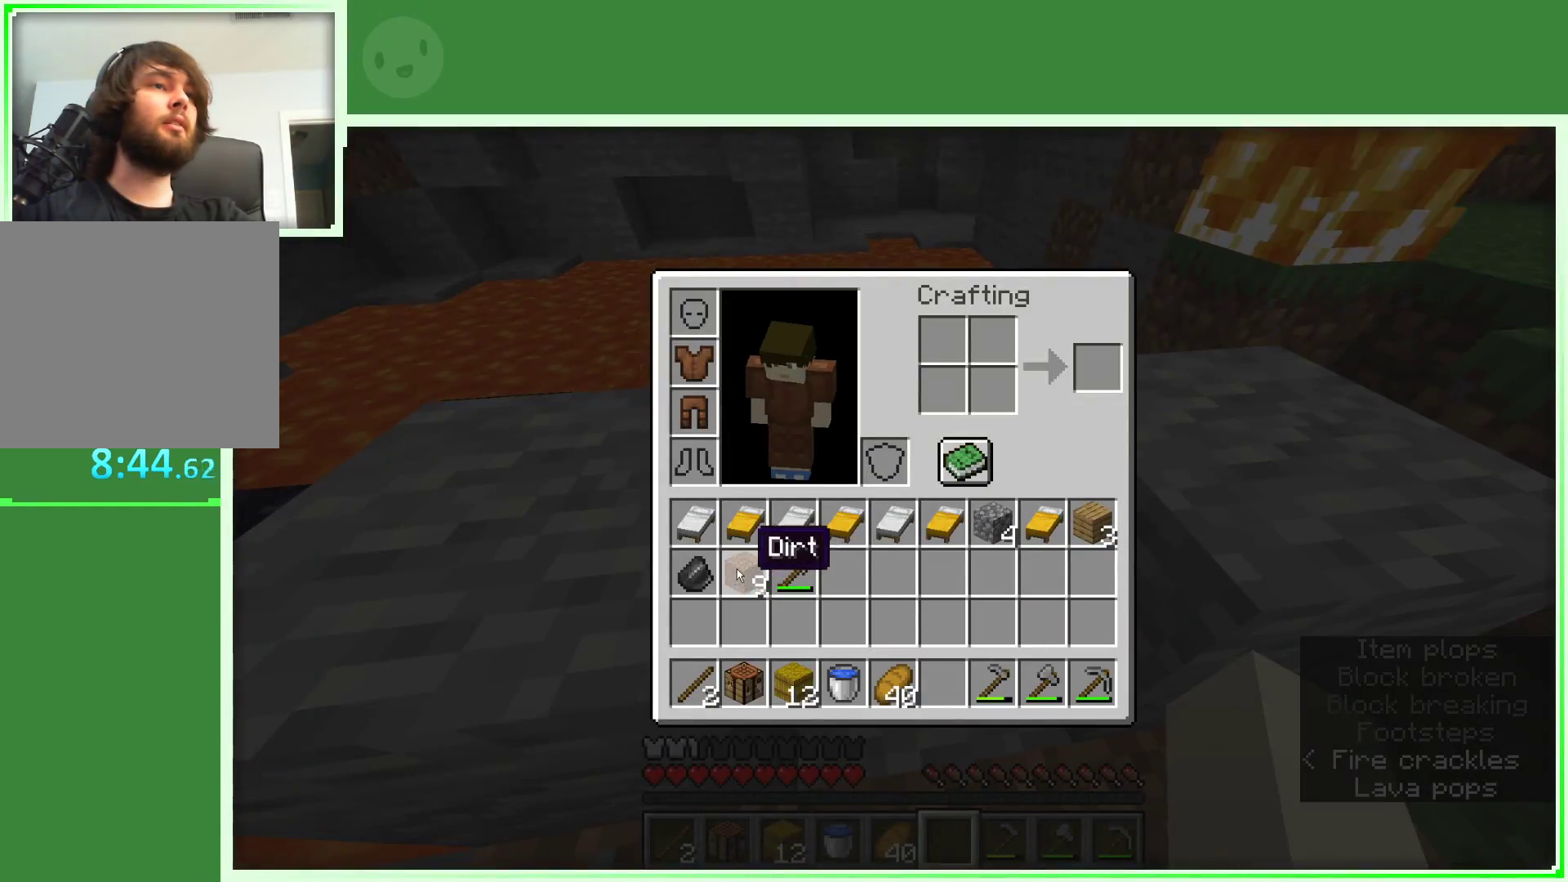
{"keys": ["w"], "mouse": [], "events": [[67, "mouse_left", "down"], [167, "mouse_left", "up"], [483, "w", "down"]]}
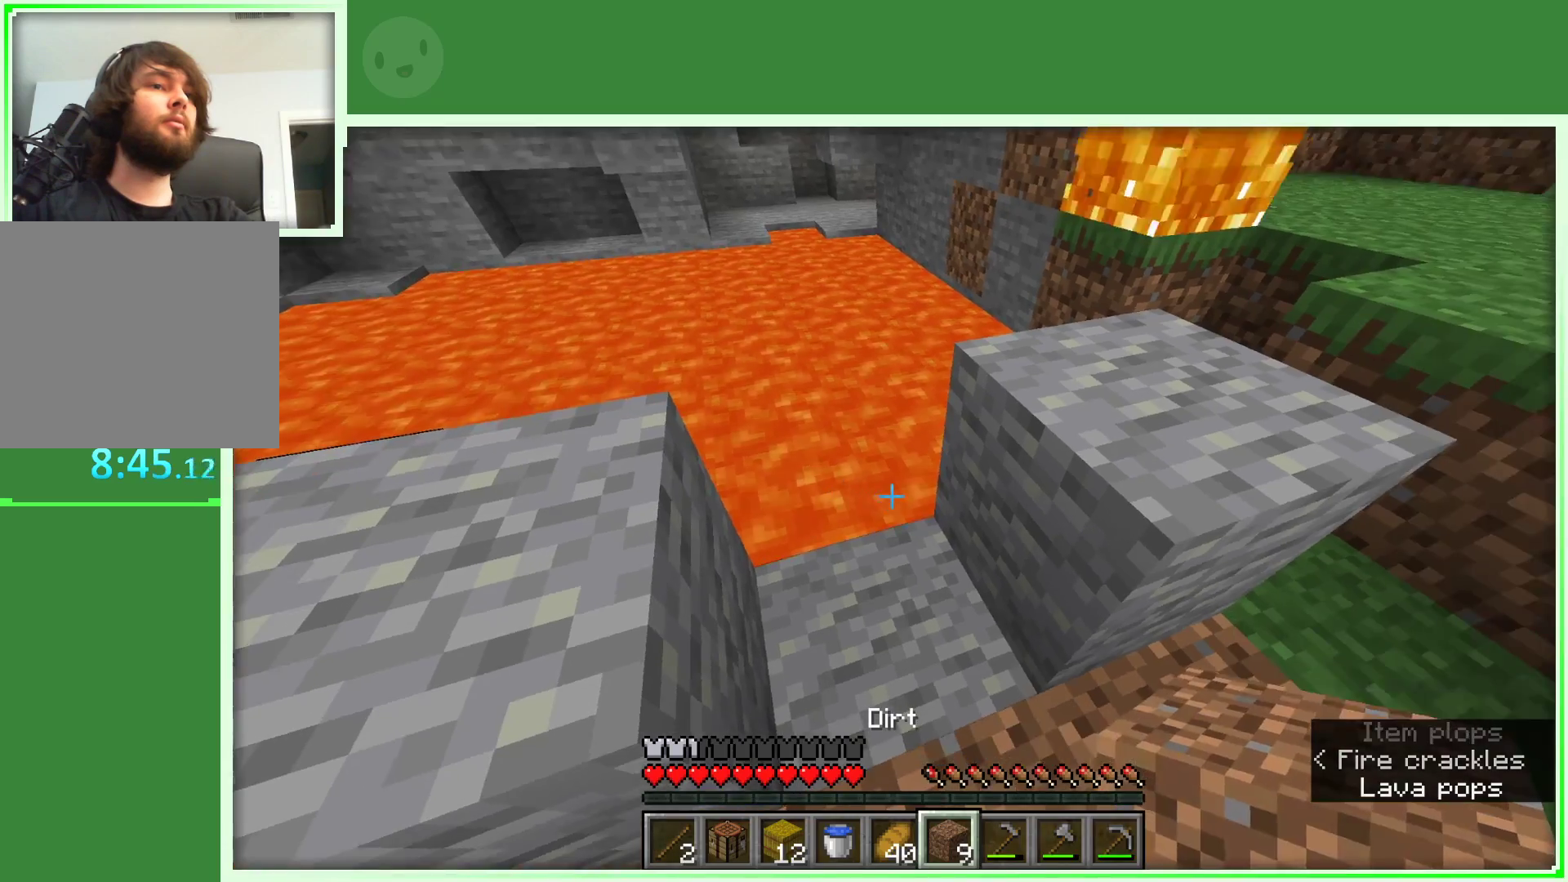
{"keys": ["a", "w"], "mouse": [], "events": [[267, "a", "down"]]}
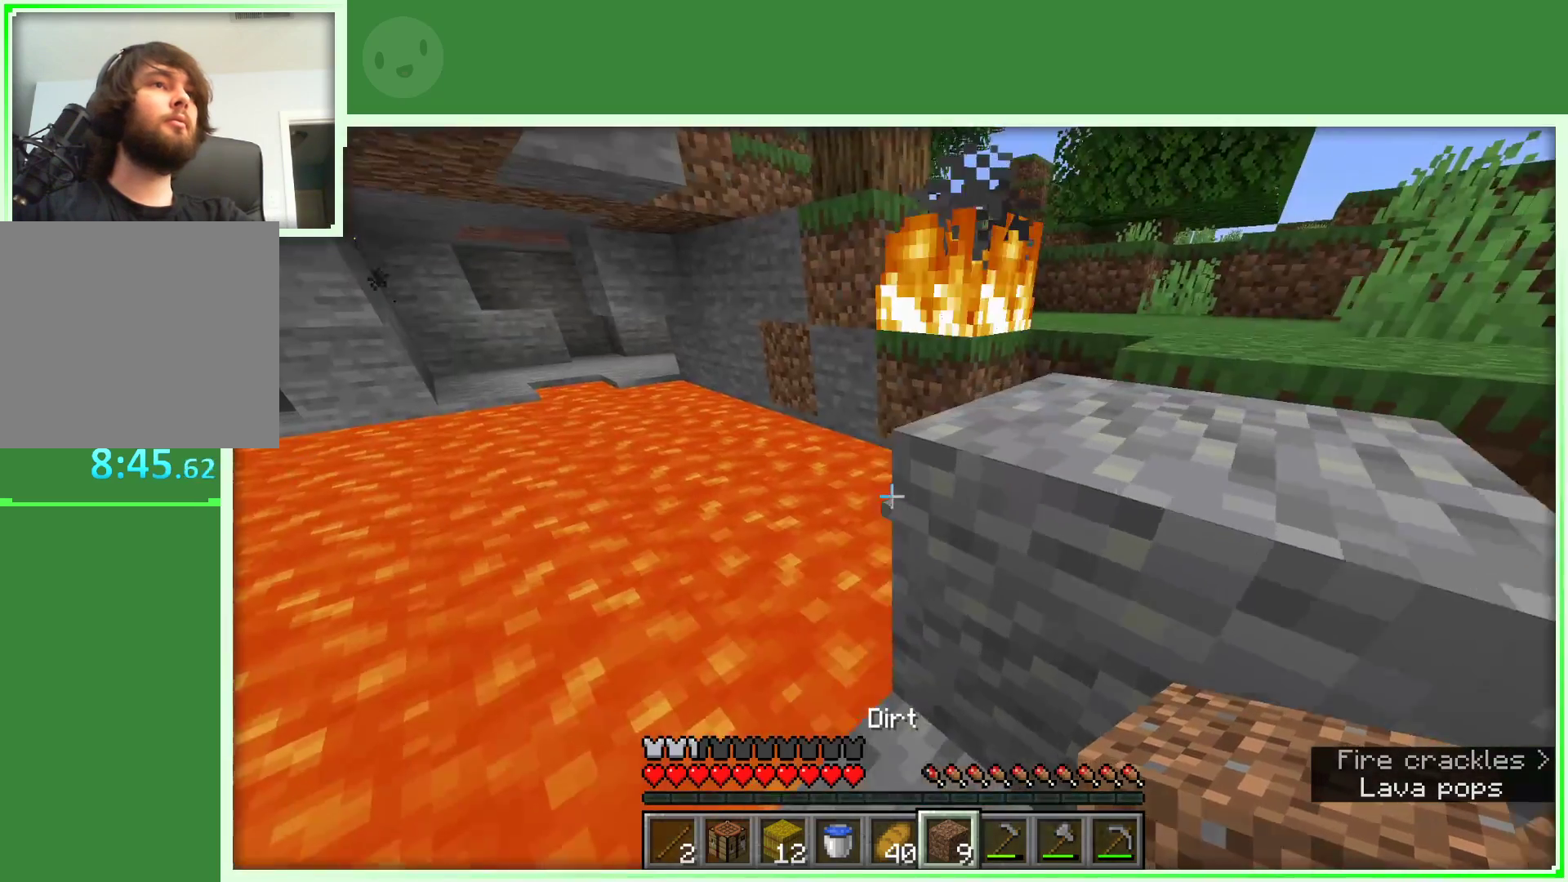
{"keys": [], "mouse": [], "events": [[417, "a", "up"], [417, "w", "up"]]}
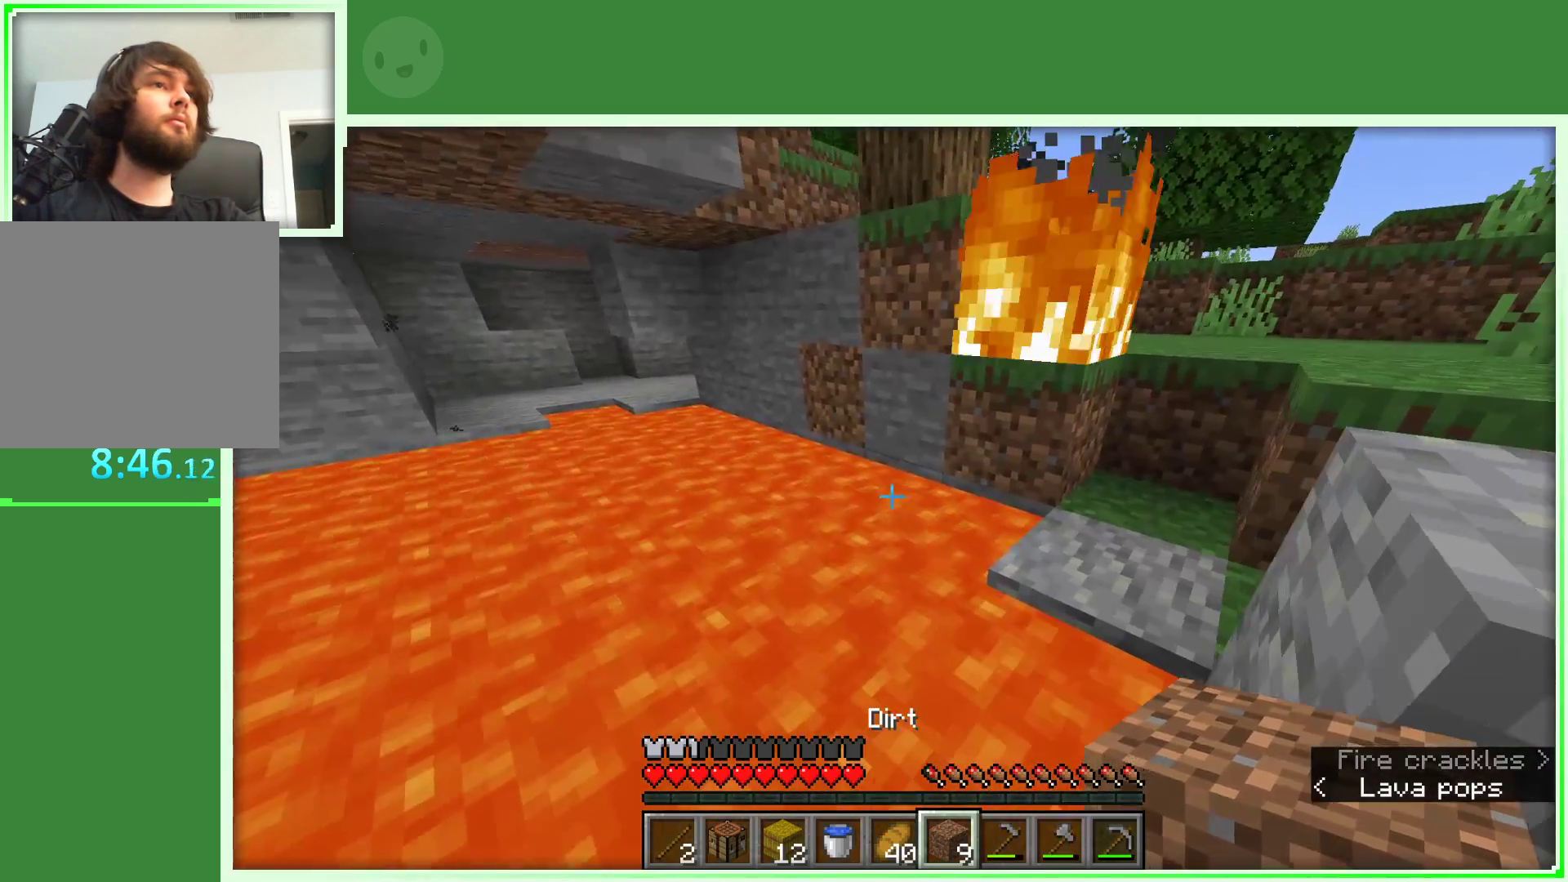
{"keys": ["d"], "mouse": [], "events": [[17, "mouse_right", "down"], [167, "d", "down"], [167, "mouse_right", "up"]]}
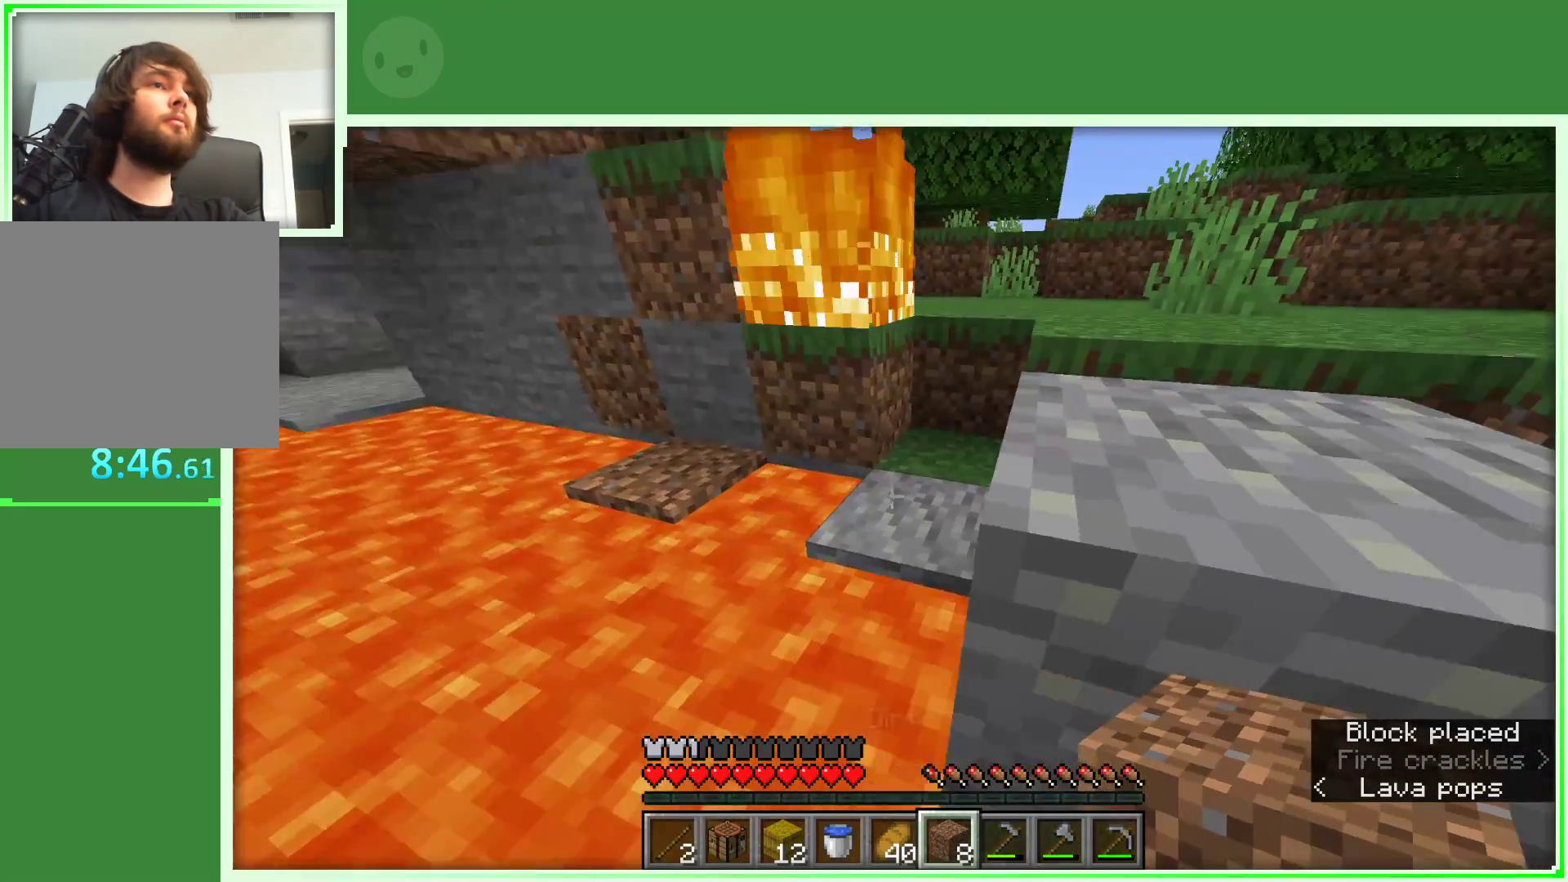
{"keys": ["d"], "mouse": [], "events": [[167, "d", "up"], [500, "d", "down"]]}
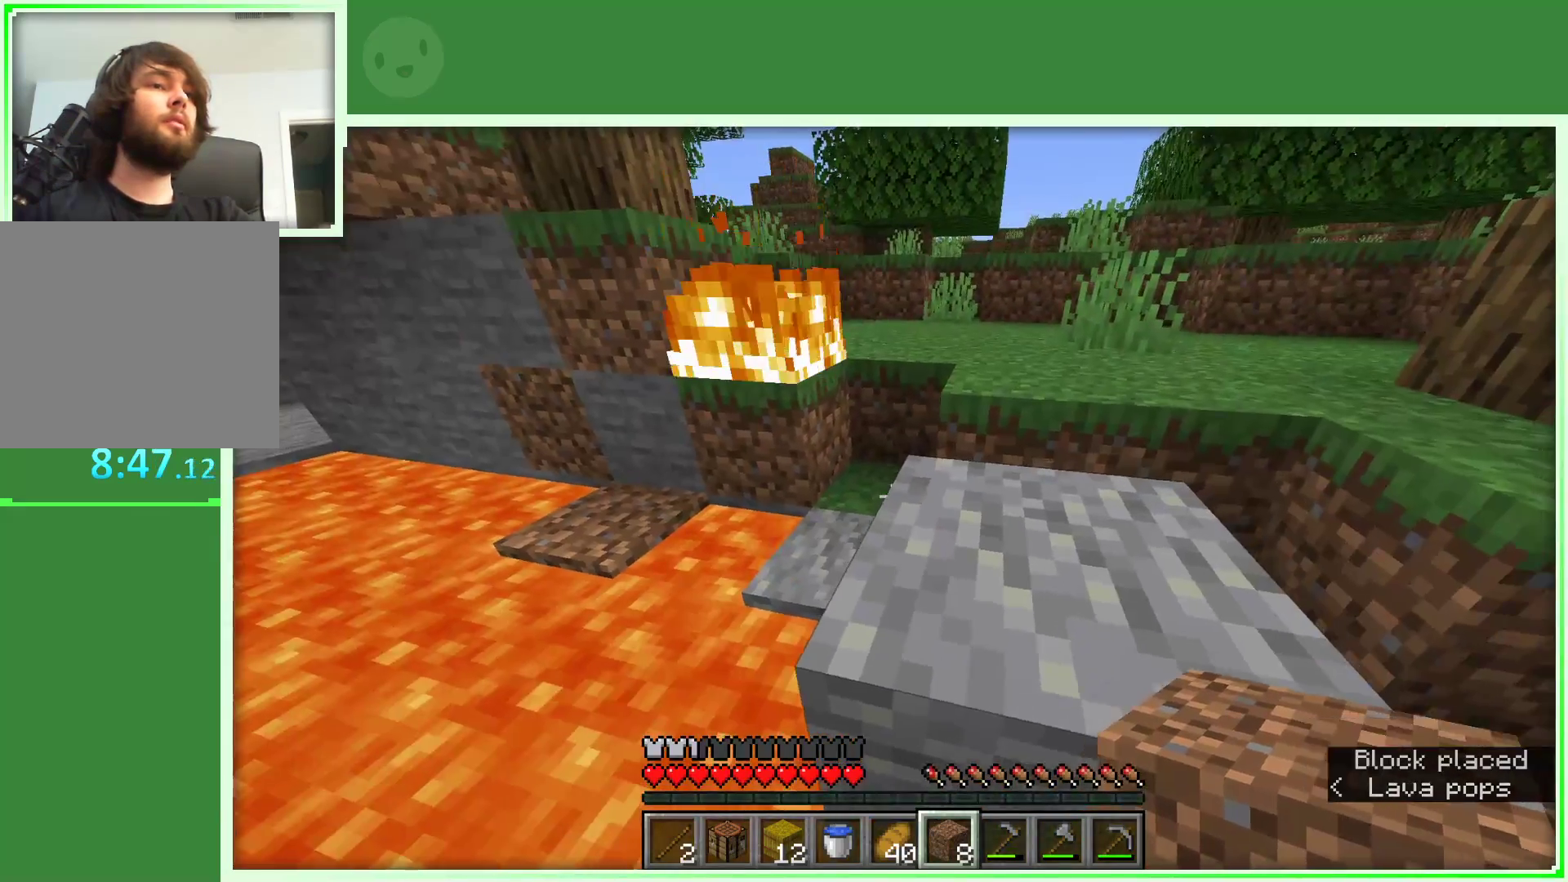
{"keys": ["w"], "mouse": [], "events": [[50, "w", "down"], [100, "space", "down"], [233, "d", "up"], [233, "space", "up"]]}
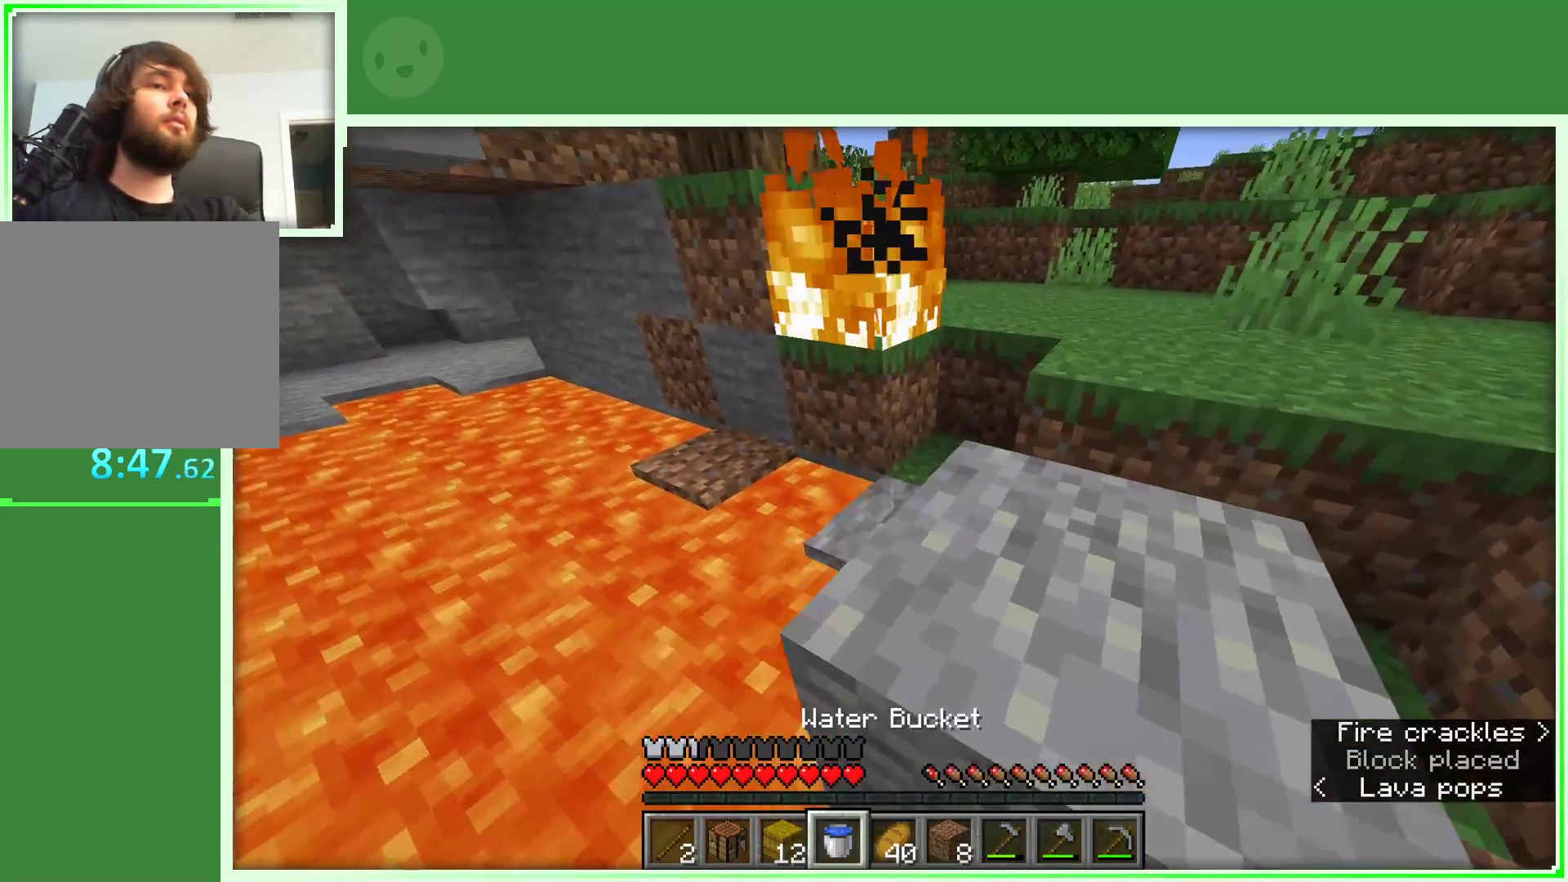
{"keys": ["d", "w"], "mouse": [], "events": [[17, "d", "down"], [200, "w", "up"], [433, "w", "down"]]}
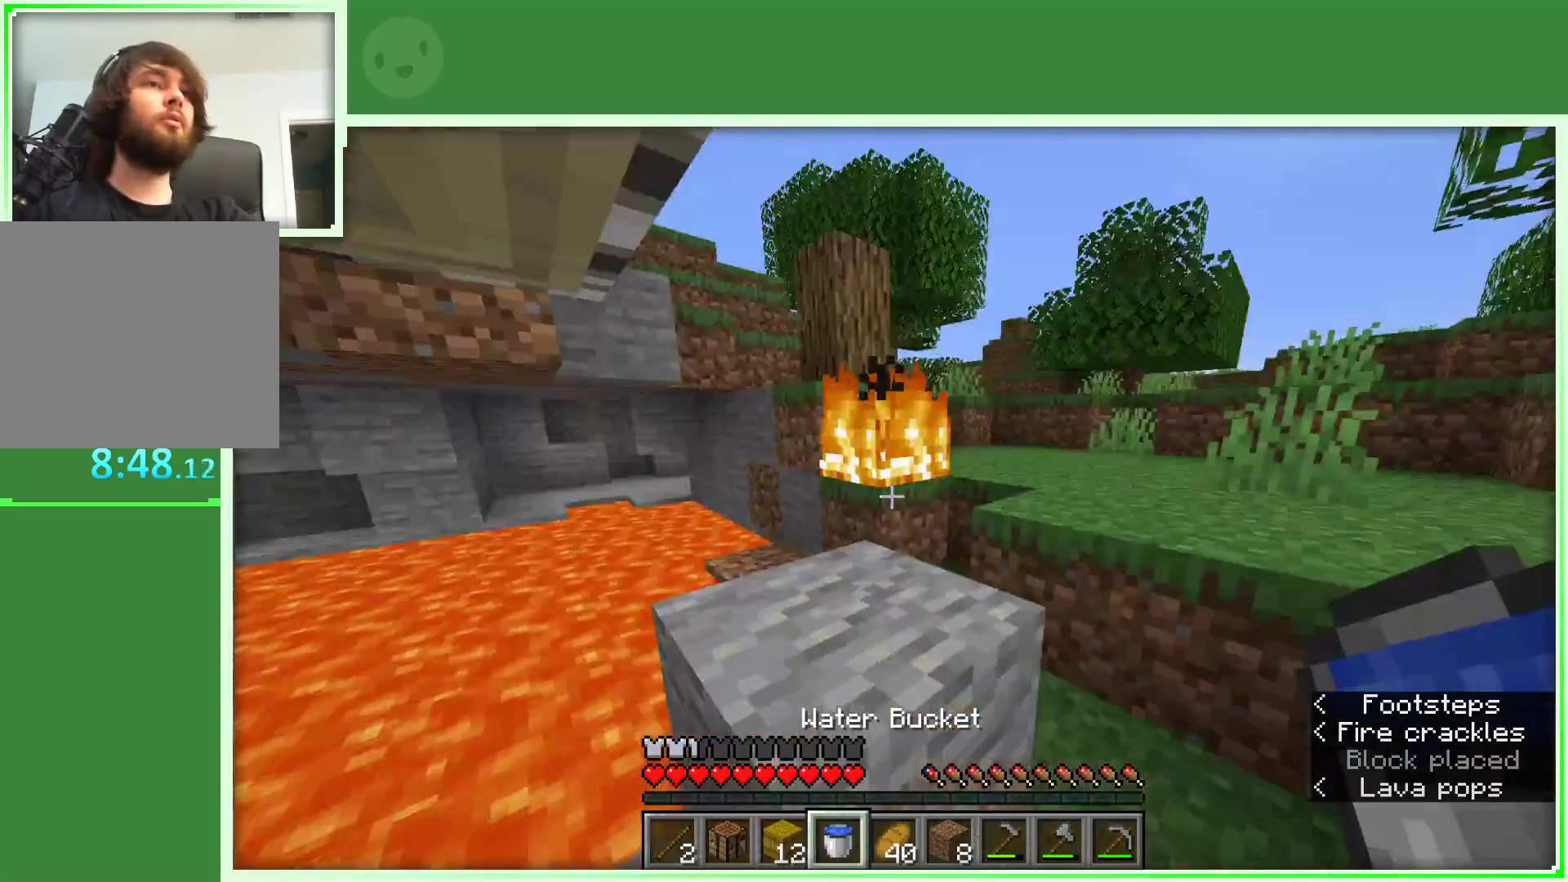
{"keys": ["w"], "mouse": [], "events": [[133, "w", "up"], [400, "d", "up"], [500, "w", "down"]]}
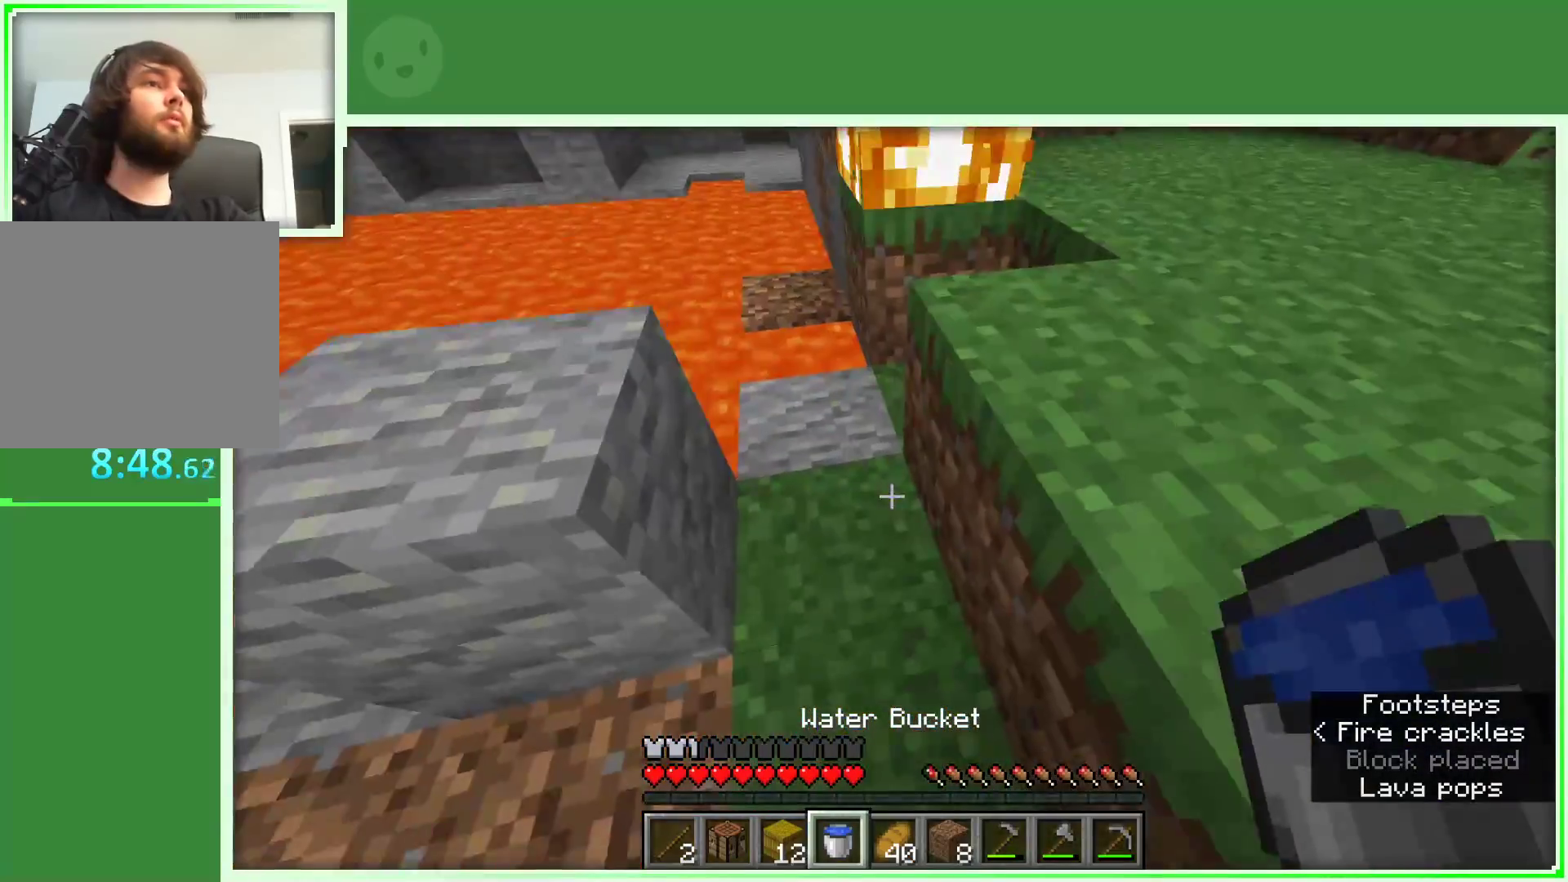
{"keys": [], "mouse": [], "events": [[233, "a", "down"], [383, "a", "up"], [433, "w", "up"]]}
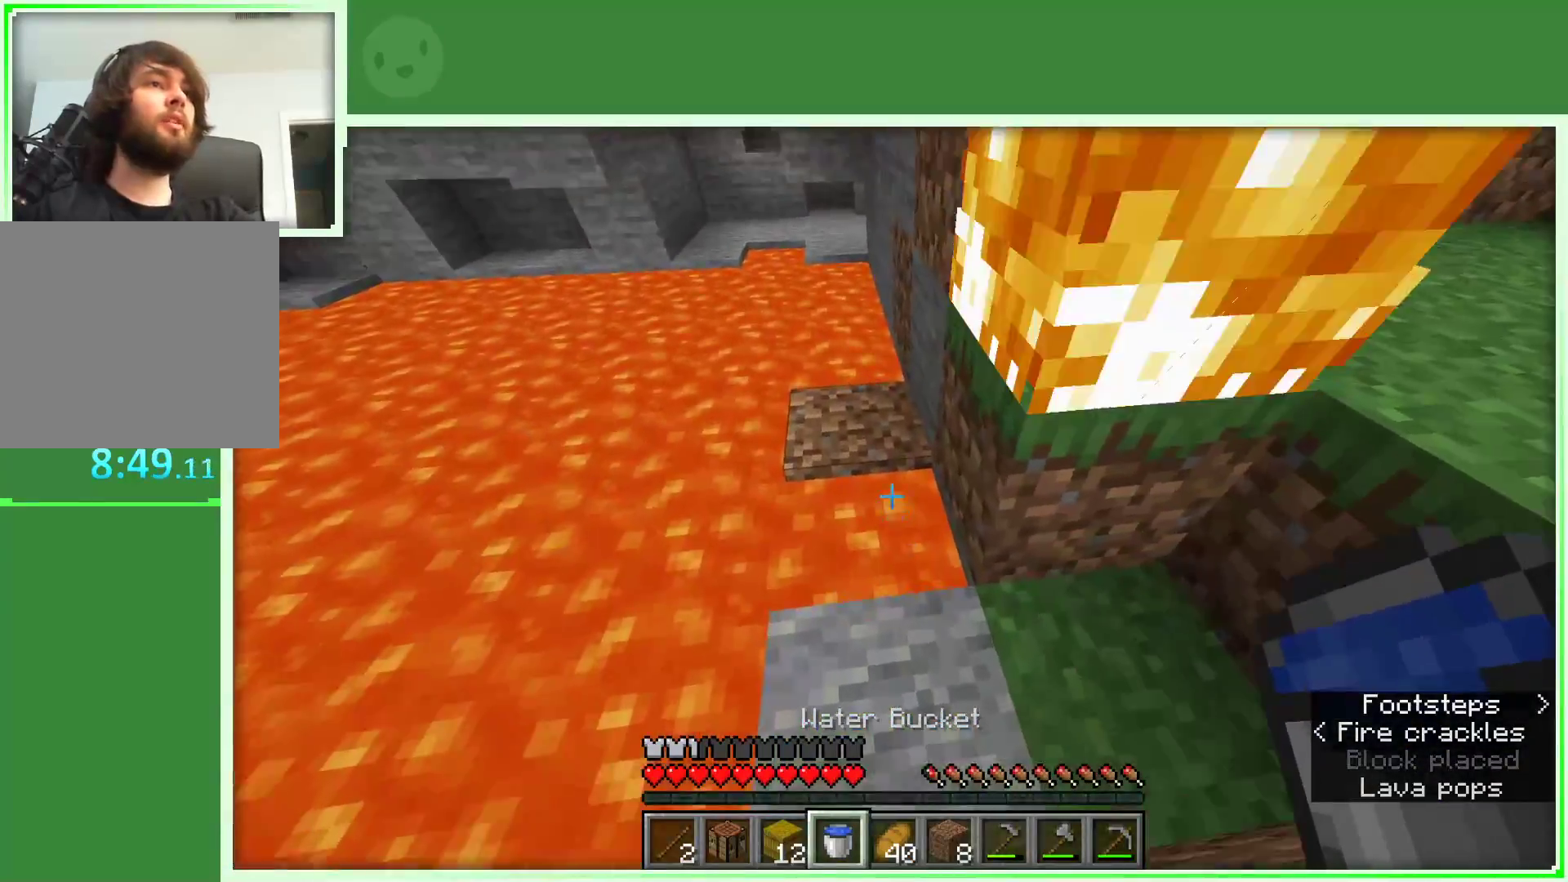
{"keys": ["a", "w"], "mouse": [], "events": [[117, "w", "down"], [167, "w", "up"], [200, "a", "down"], [300, "w", "down"]]}
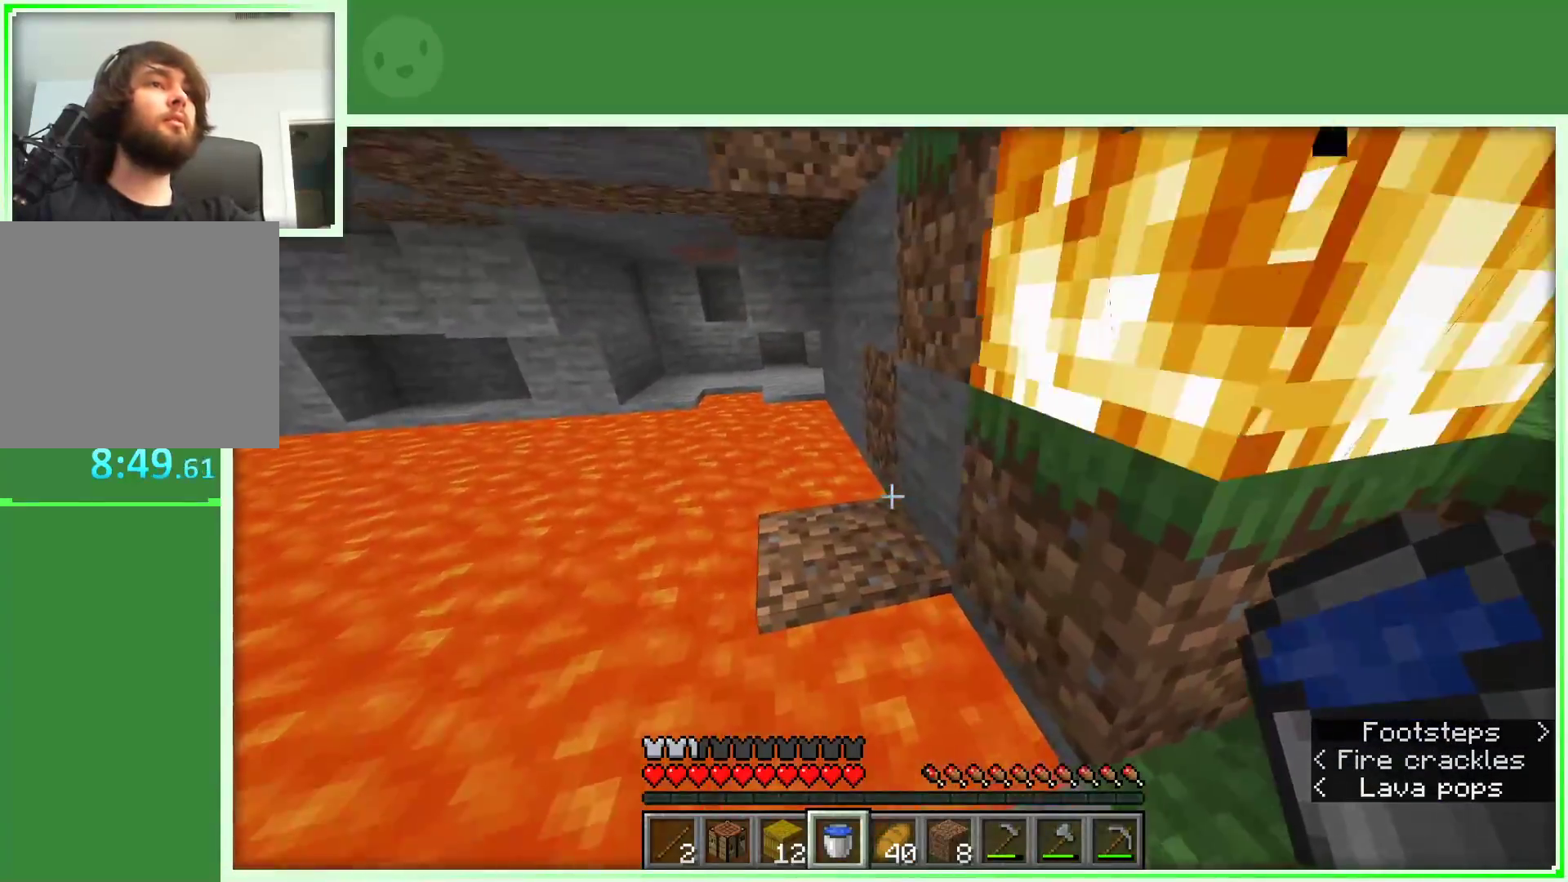
{"keys": [], "mouse": [], "events": [[217, "a", "up"], [217, "w", "up"]]}
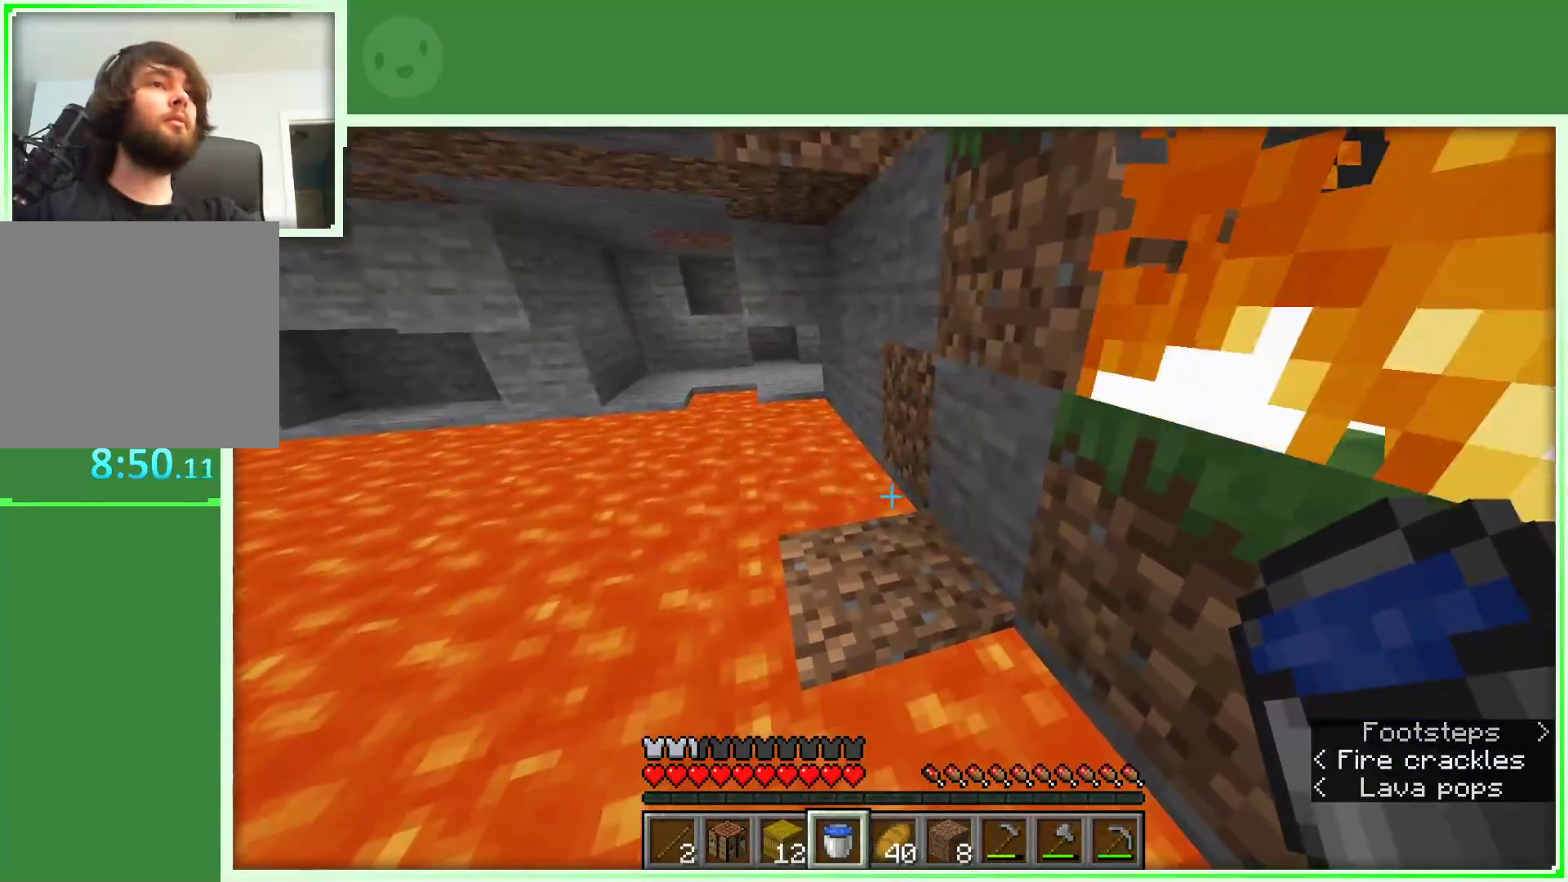
{"keys": [], "mouse": [], "events": [[50, "mouse_right", "down"], [150, "mouse_right", "up"], [283, "d", "down"], [417, "d", "up"]]}
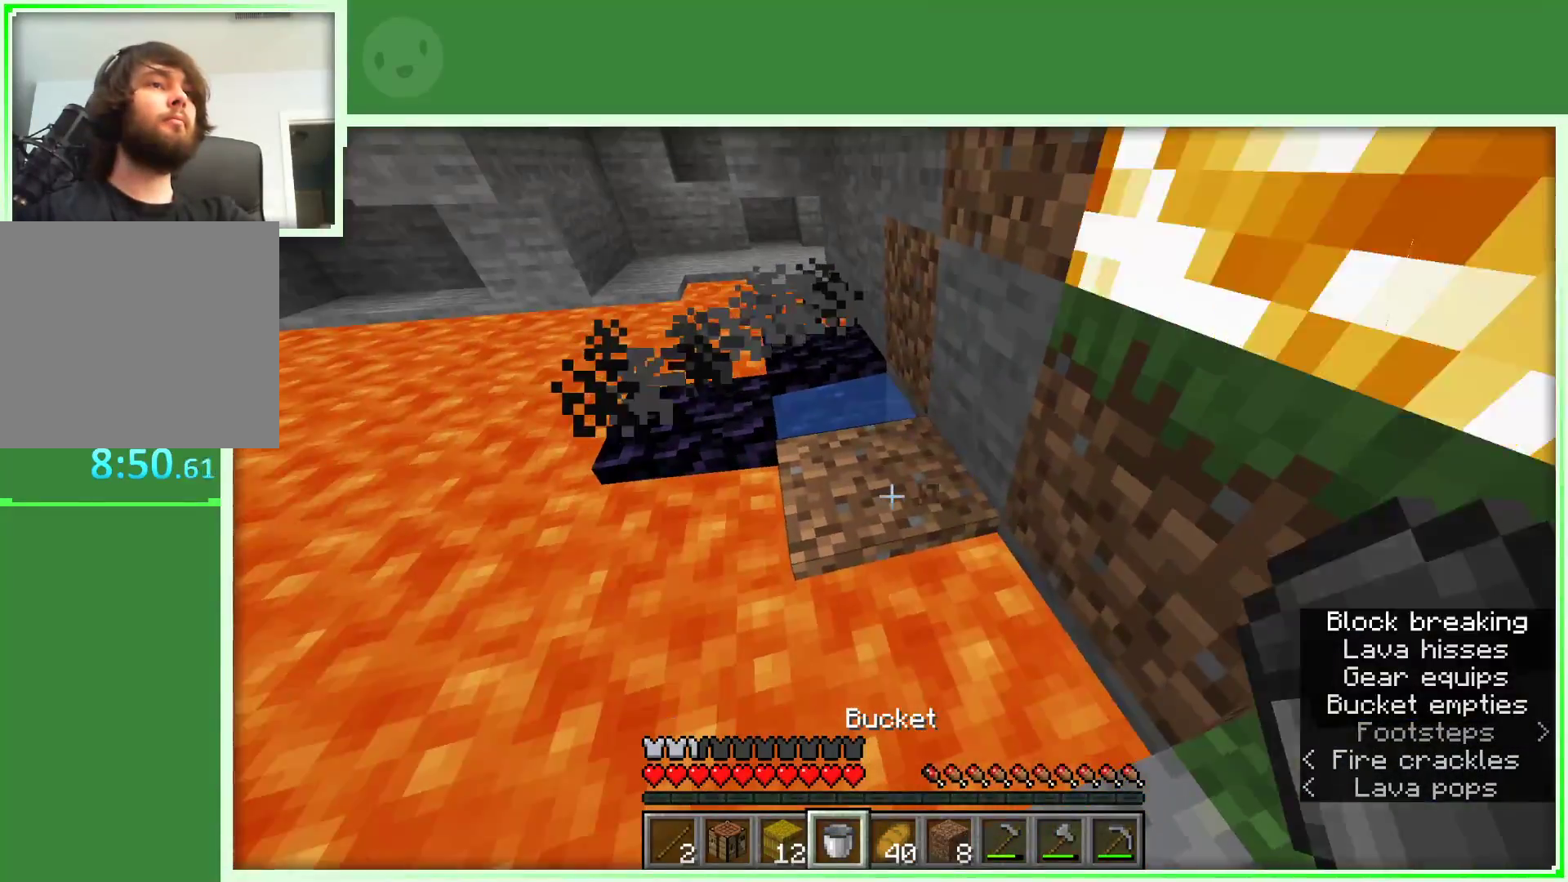
{"keys": ["d", "s"], "mouse": ["left"], "events": [[17, "mouse_left", "down"], [300, "s", "down"], [433, "d", "down"]]}
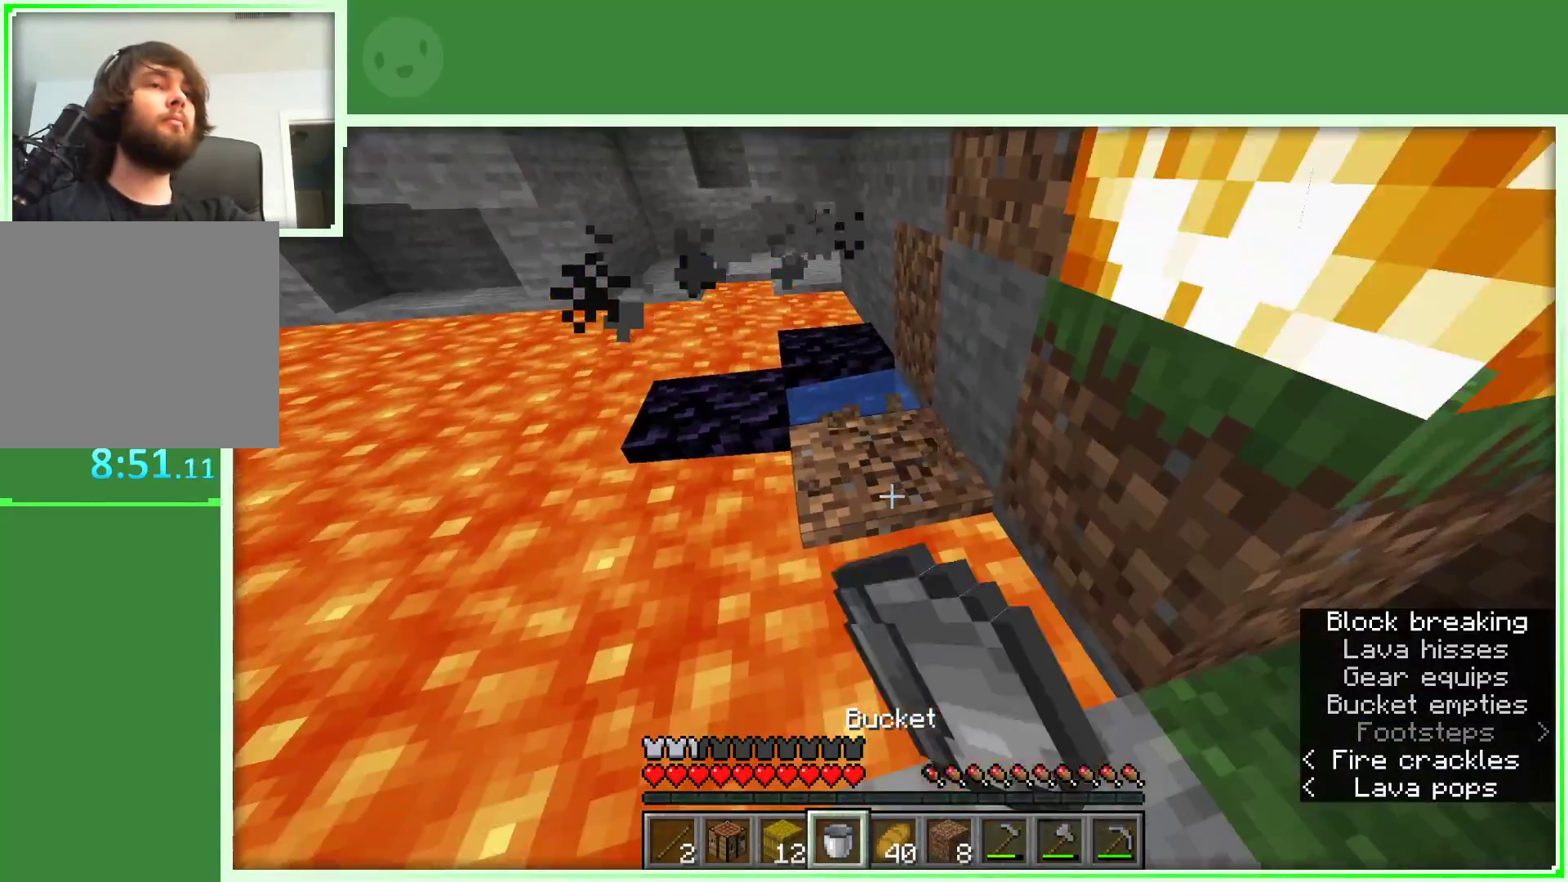
{"keys": ["d"], "mouse": ["left"], "events": [[33, "s", "up"], [83, "d", "up"], [450, "d", "down"]]}
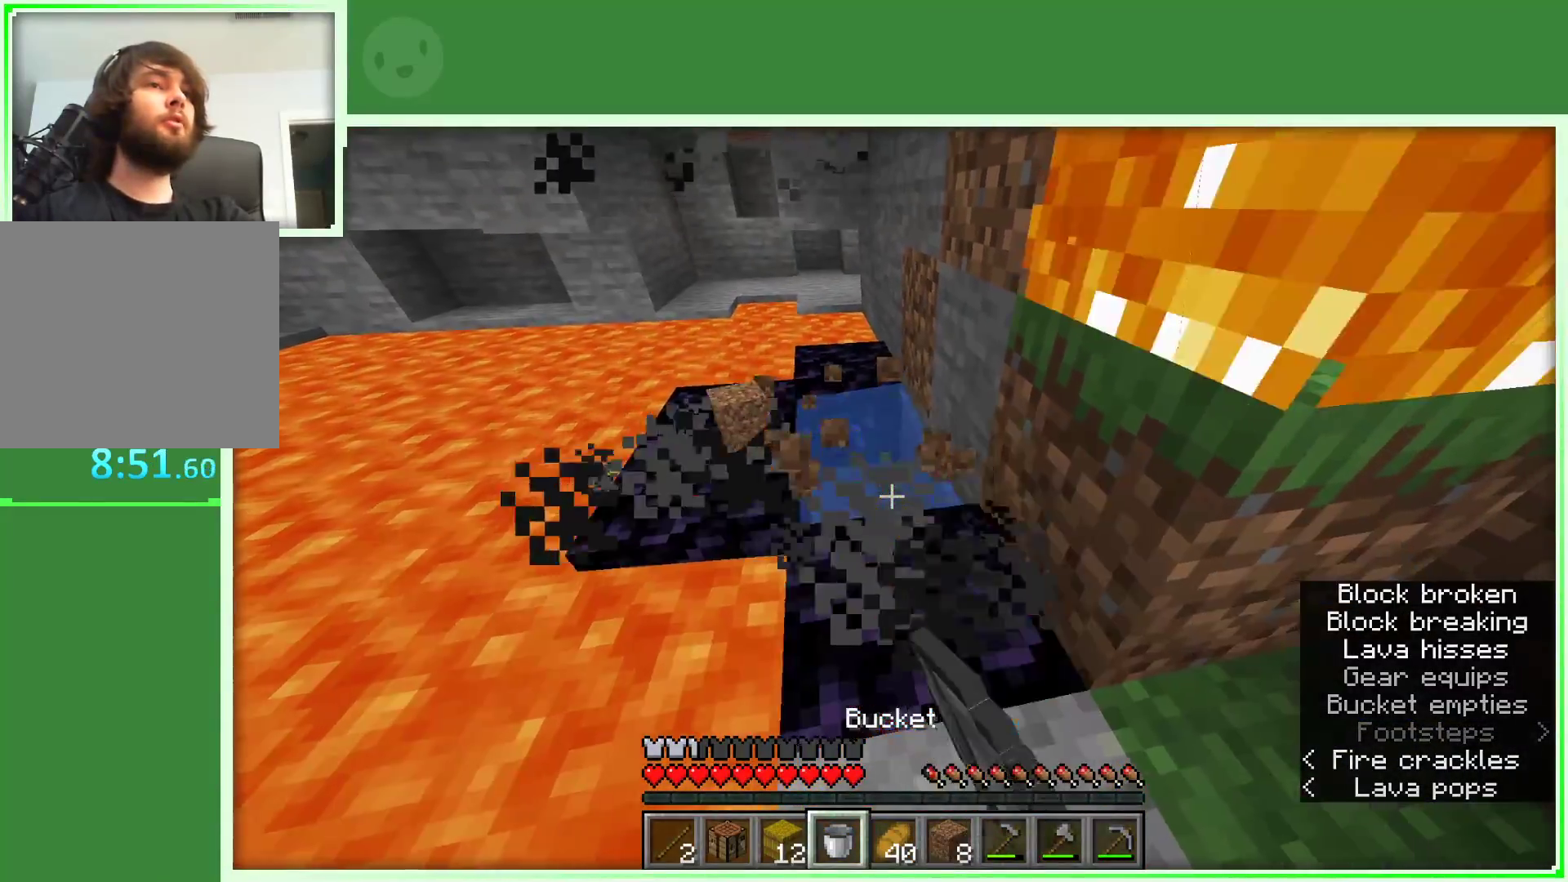
{"keys": [], "mouse": [], "events": [[100, "mouse_left", "up"], [150, "d", "up"], [183, "s", "down"], [333, "s", "up"]]}
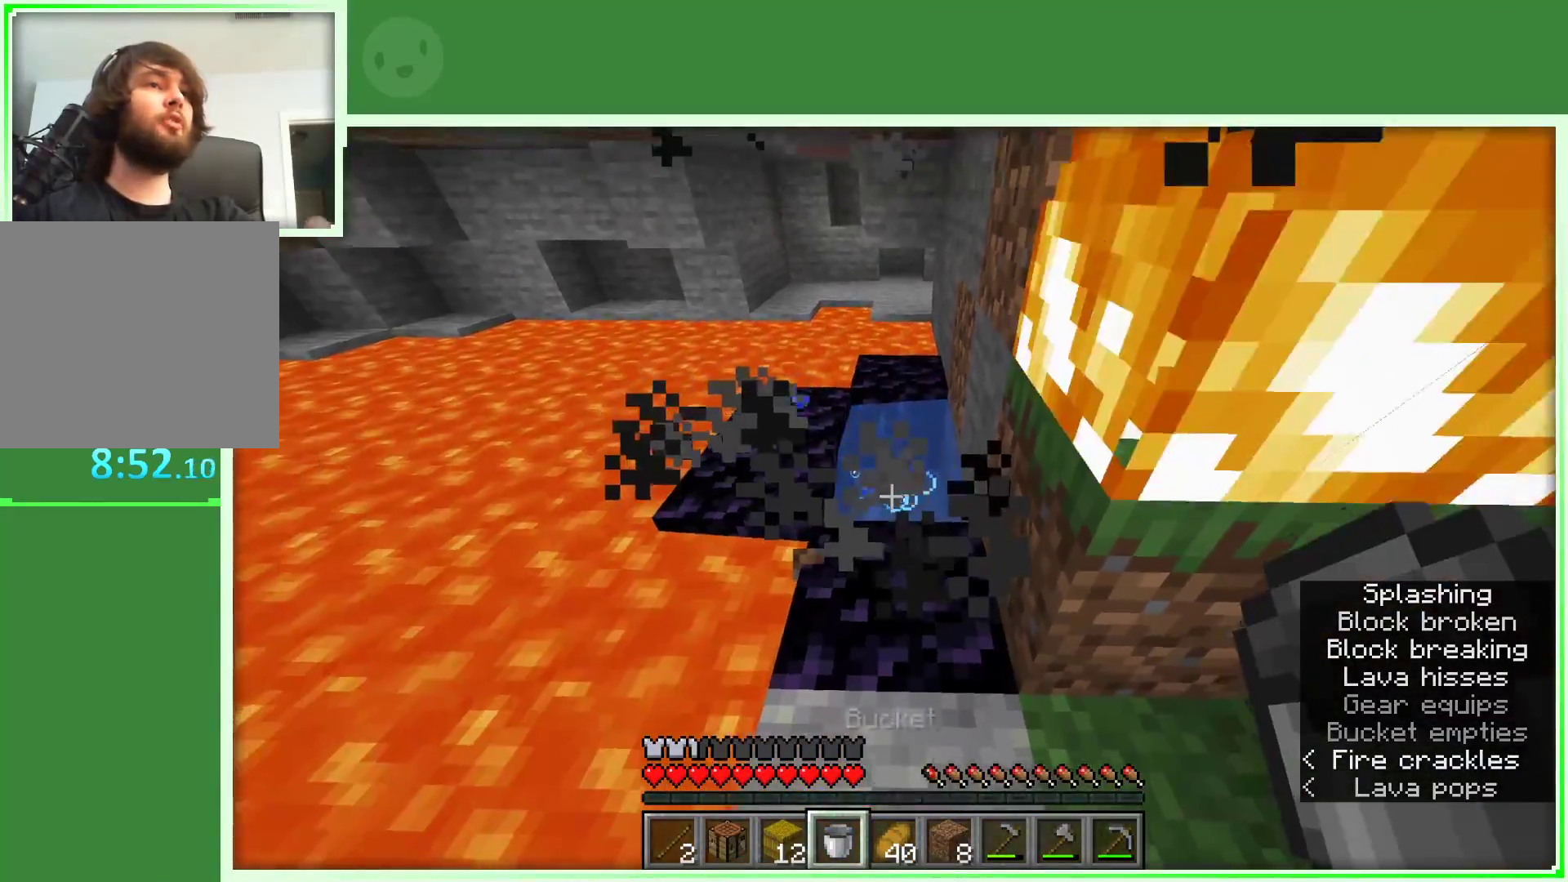
{"keys": [], "mouse": [], "events": [[17, "w", "down"], [300, "w", "up"]]}
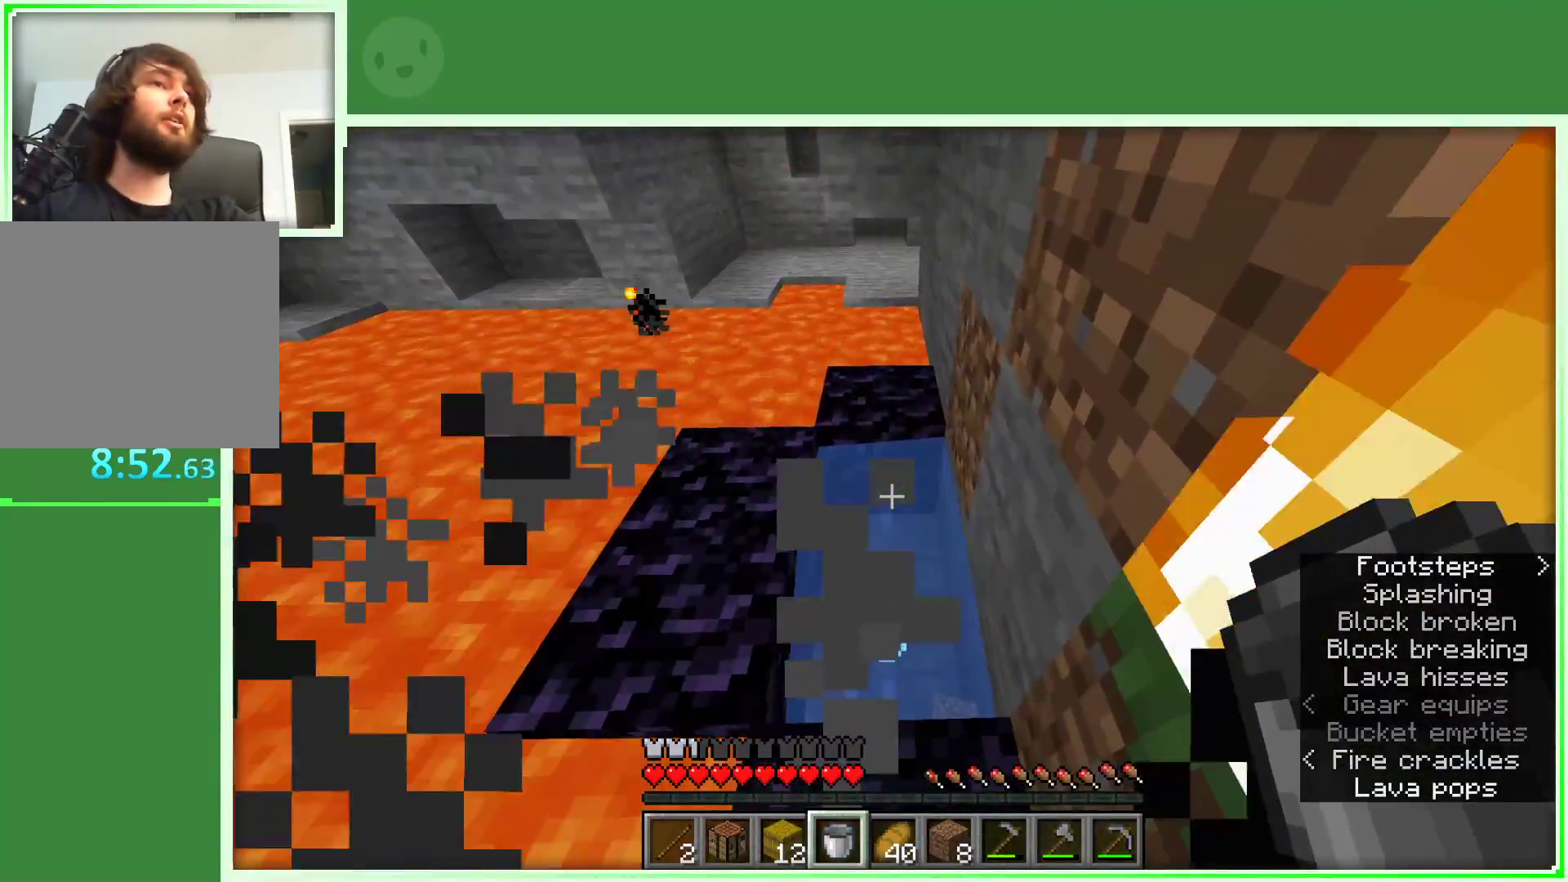
{"keys": ["w"], "mouse": [], "events": [[133, "mouse_right", "down"], [217, "mouse_right", "up"], [450, "w", "down"]]}
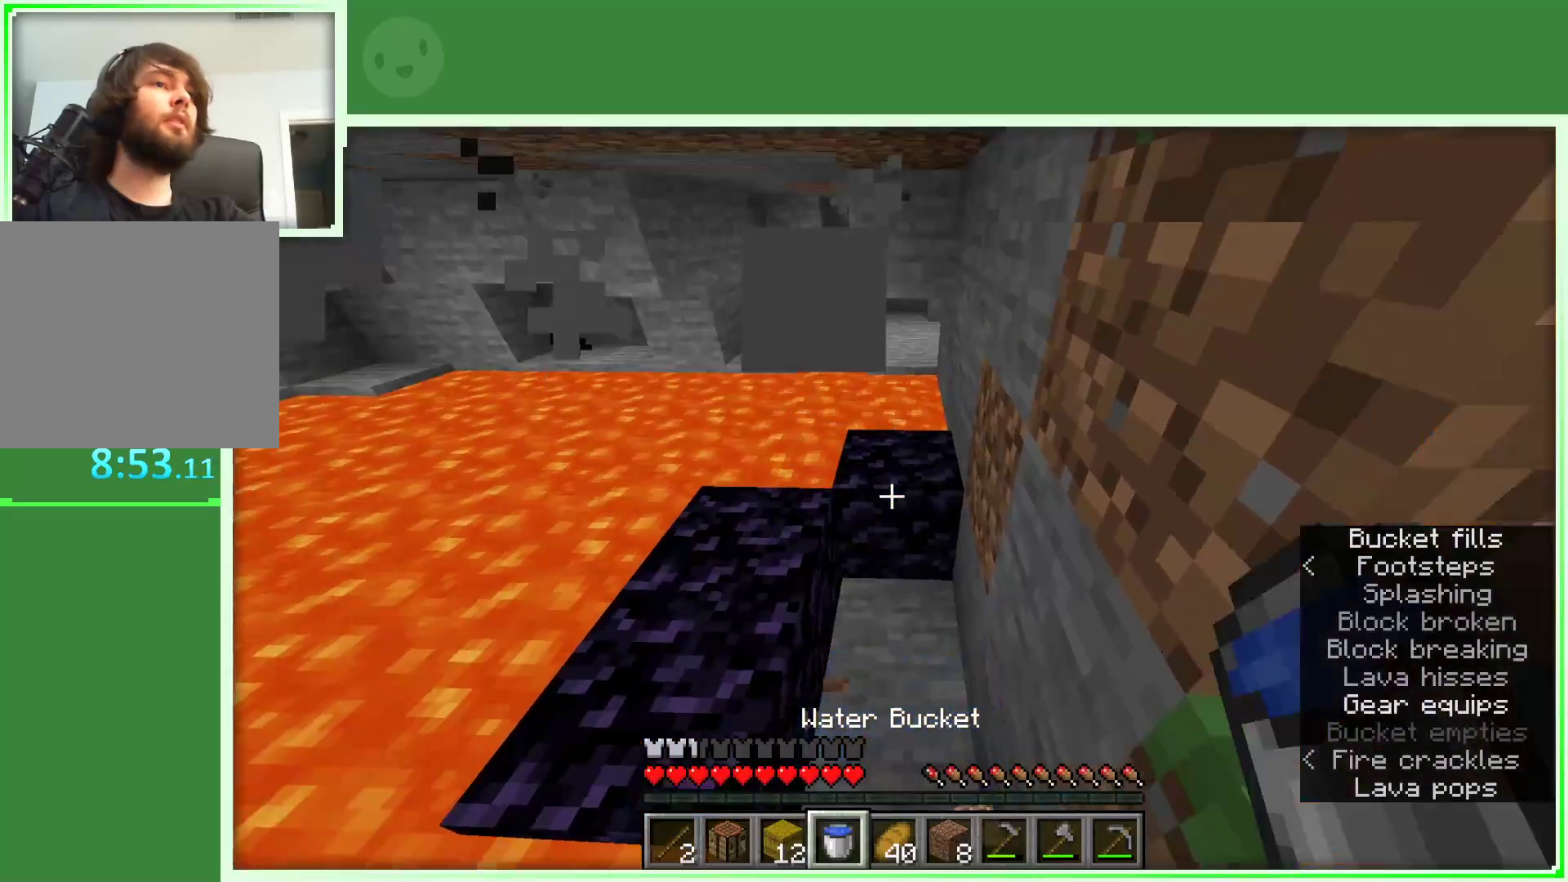
{"keys": [], "mouse": [], "events": [[50, "a", "down"], [283, "a", "up"], [283, "w", "up"]]}
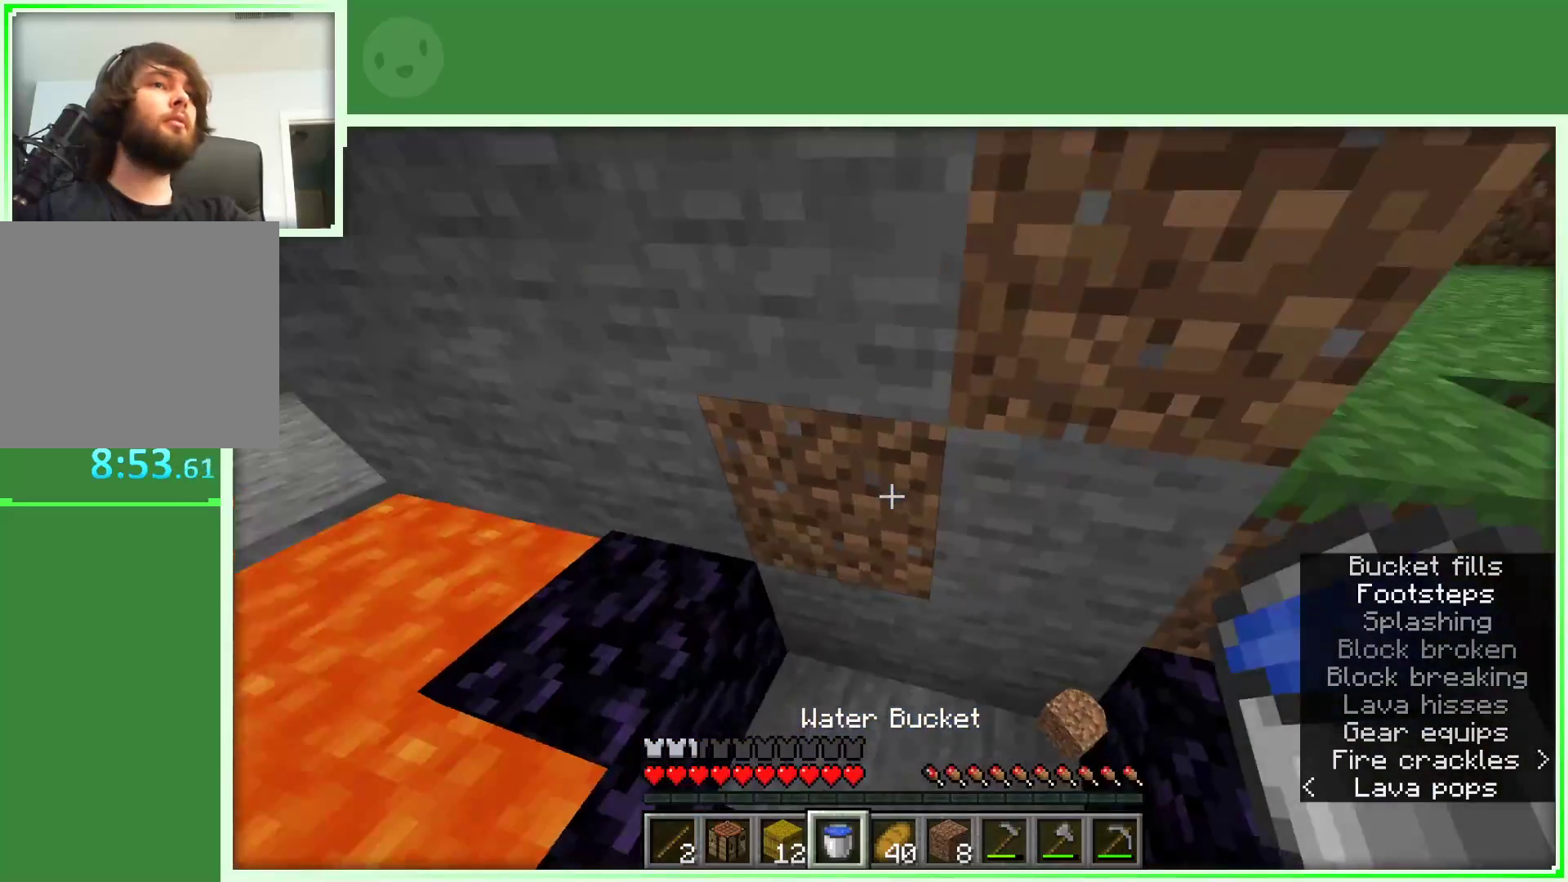
{"keys": ["d"], "mouse": [], "events": [[17, "a", "down"], [117, "a", "up"], [400, "d", "down"]]}
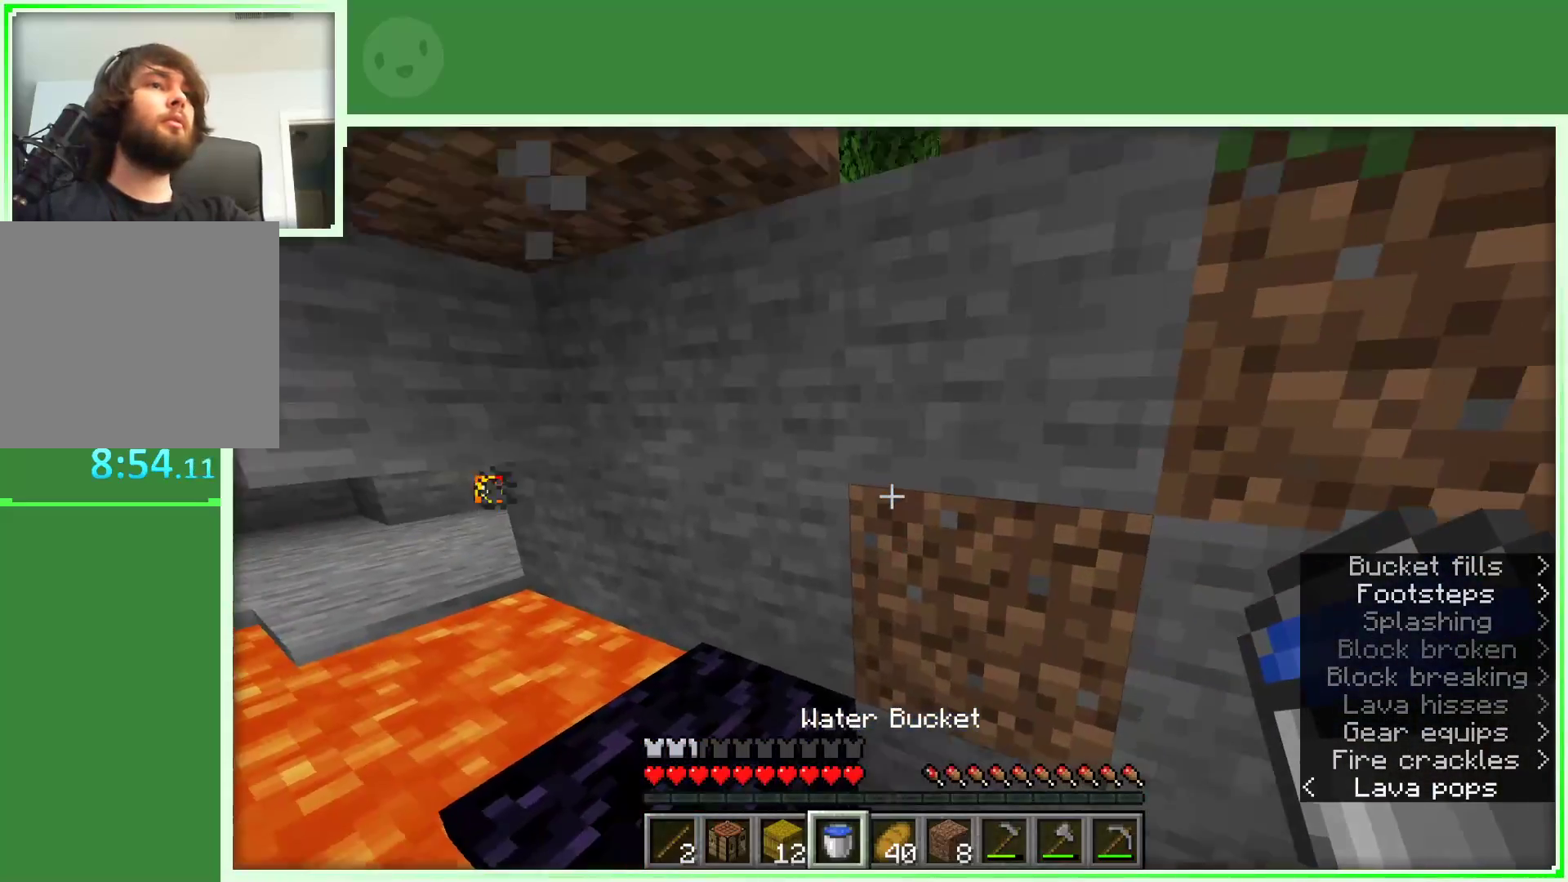
{"keys": ["a", "s"], "mouse": [], "events": [[83, "d", "up"], [267, "s", "down"], [450, "a", "down"]]}
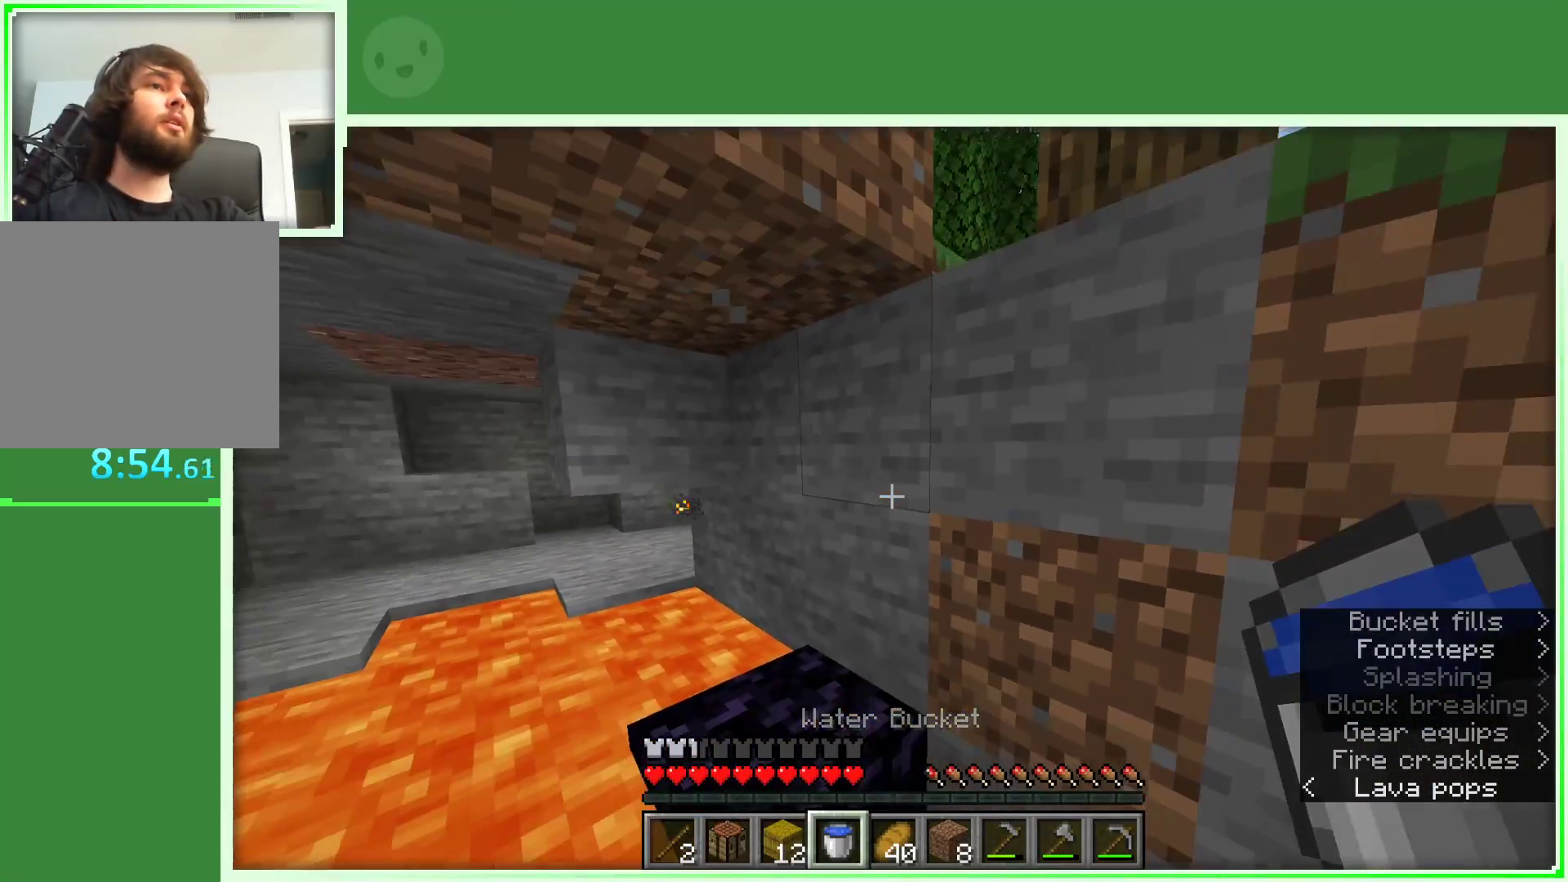
{"keys": [], "mouse": [], "events": [[150, "a", "up"], [183, "s", "up"]]}
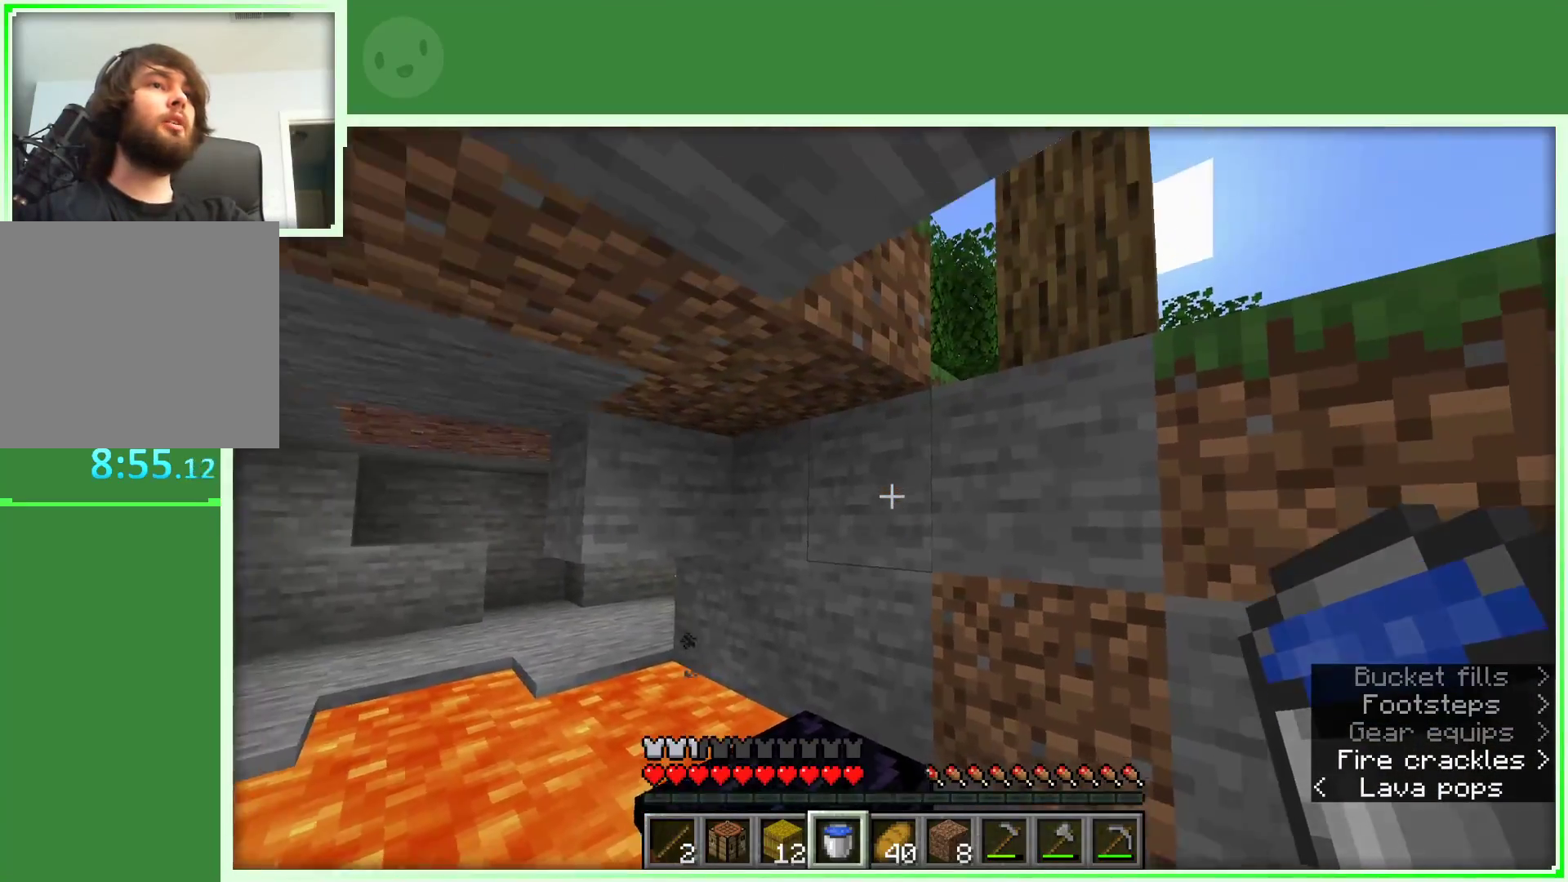
{"keys": [], "mouse": [], "events": []}
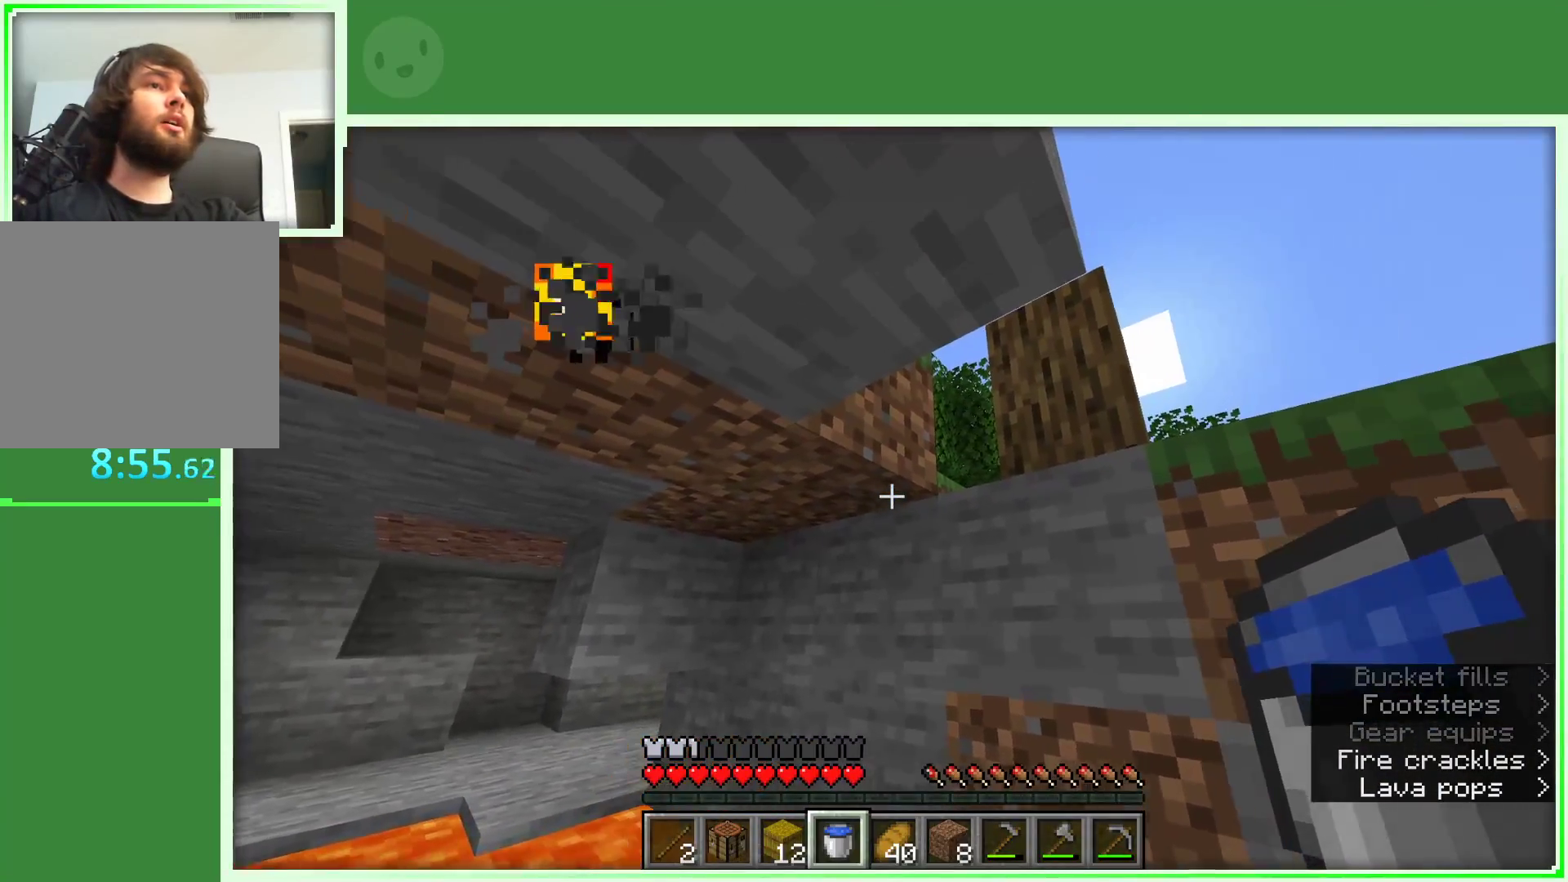
{"keys": [], "mouse": [], "events": []}
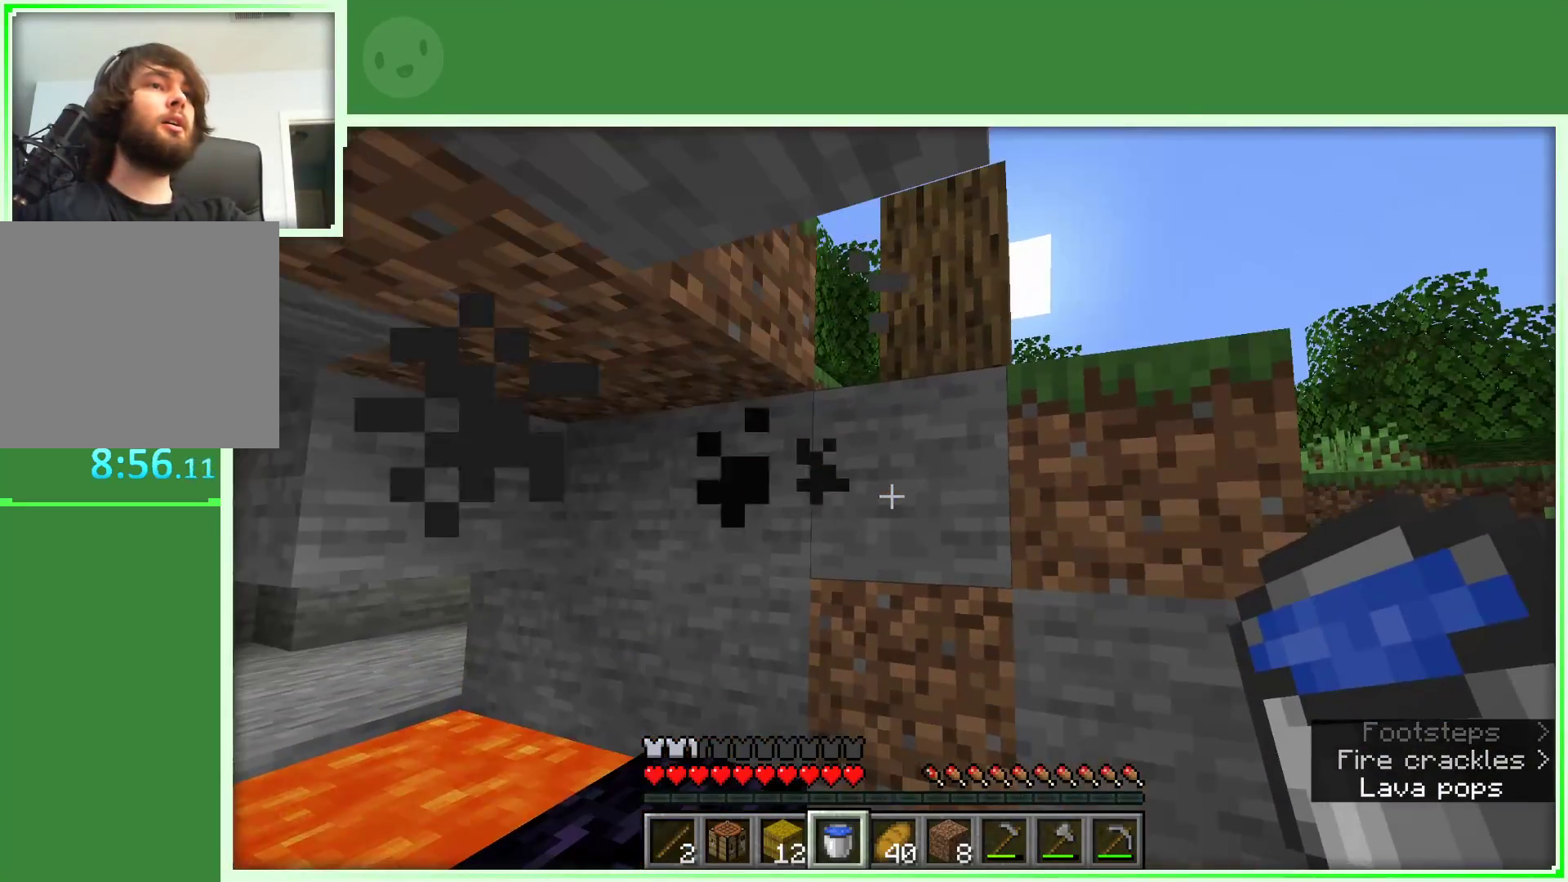
{"keys": [], "mouse": ["left"], "events": [[467, "mouse_left", "down"]]}
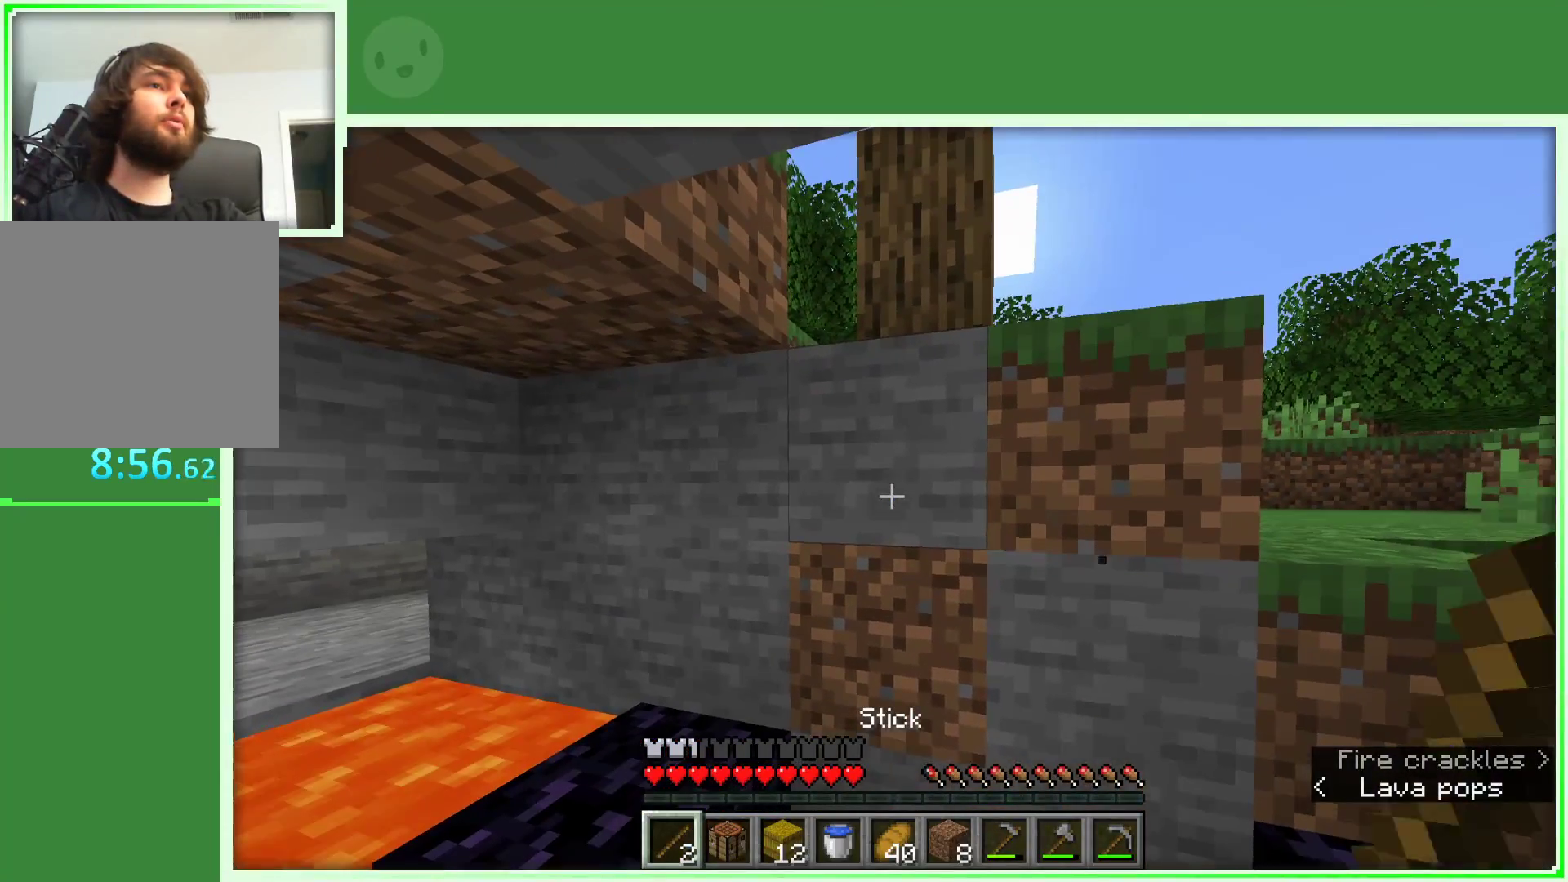
{"keys": [], "mouse": ["left"], "events": []}
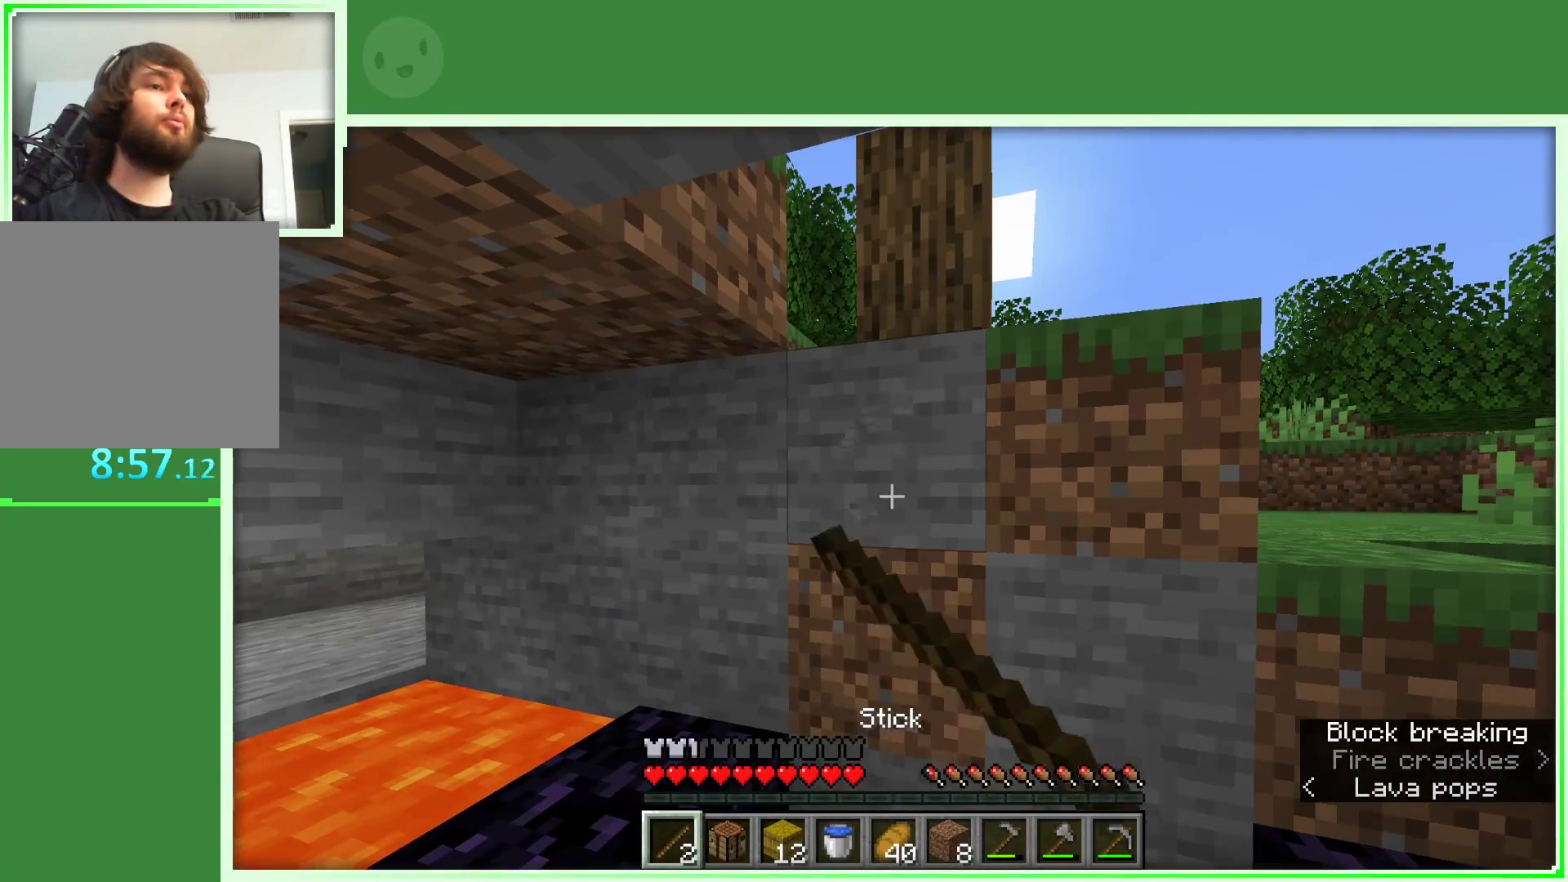
{"keys": [], "mouse": ["left"], "events": []}